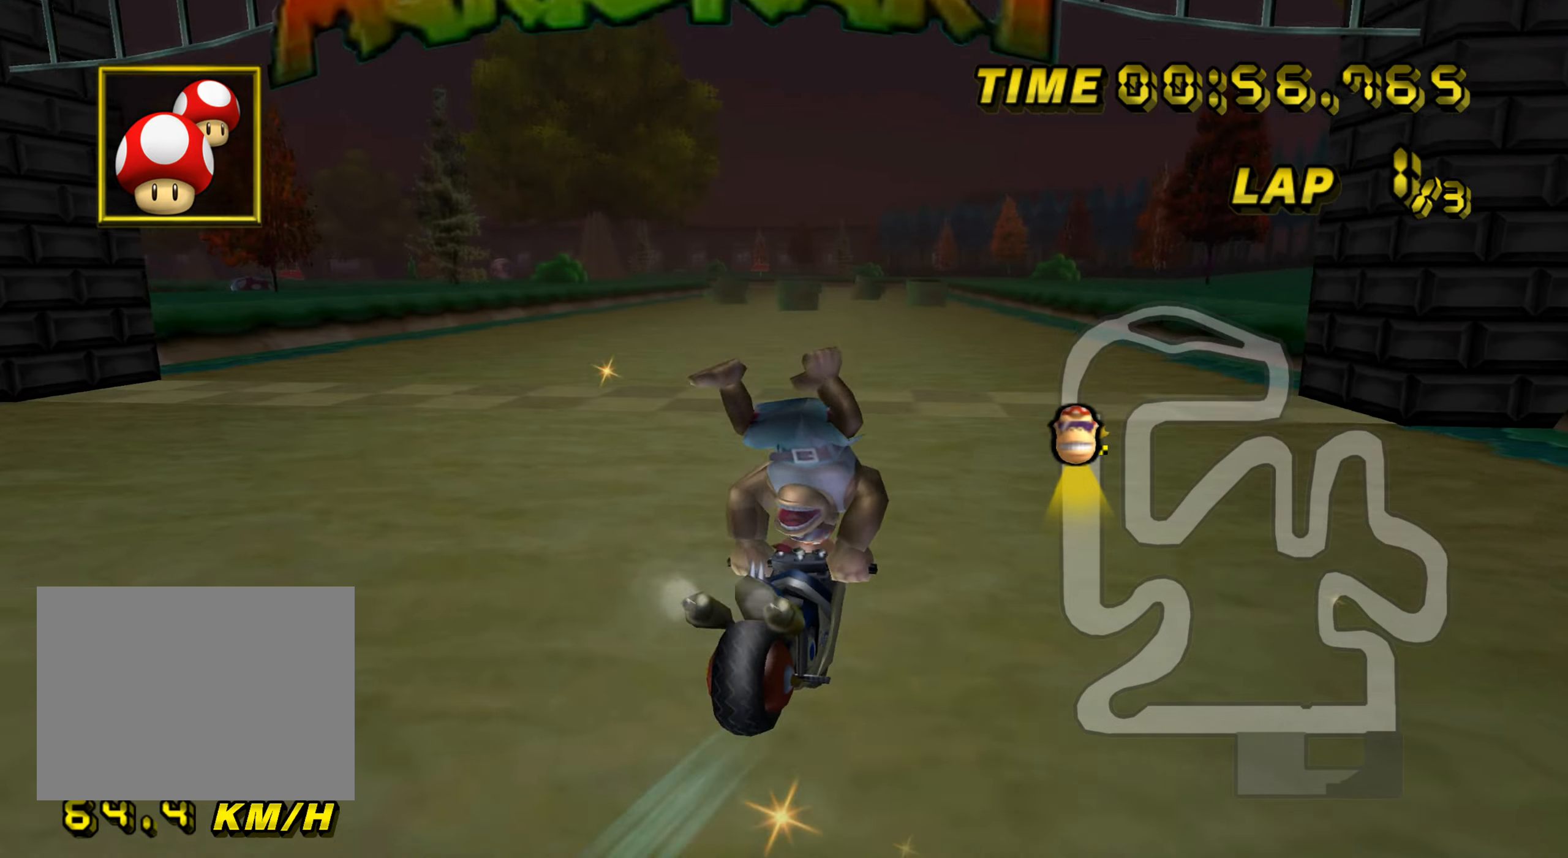
Gameplay with a controller (Nintendo layout); each line is a JSON object with the inputs held at the frame after it. "events" lists button and stick changes between this image and that frame as [ms after this image, input, new state], when the widget could be followed in between. Not read: B L3 R3 X Y Z.
{"buttons": ["A"], "left_stick": "center", "events": [[217, "DPAD_UP", "down"], [233, "DPAD_UP", "up"], [300, "left_stick", "center"]]}
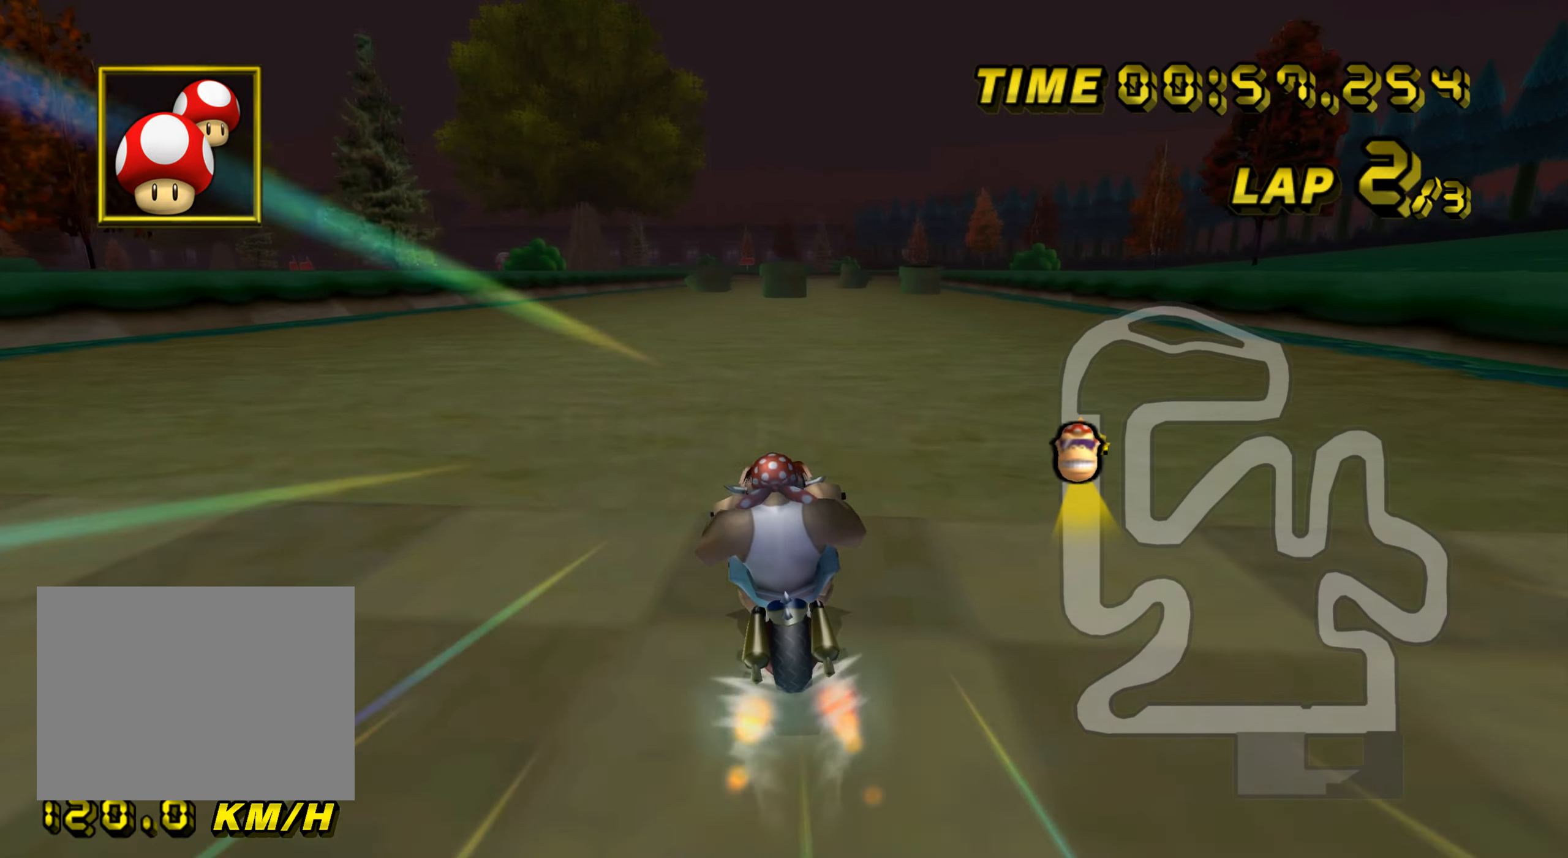
{"buttons": ["A"], "left_stick": "center", "events": [[200, "left_stick", "right"], [334, "left_stick", "center"]]}
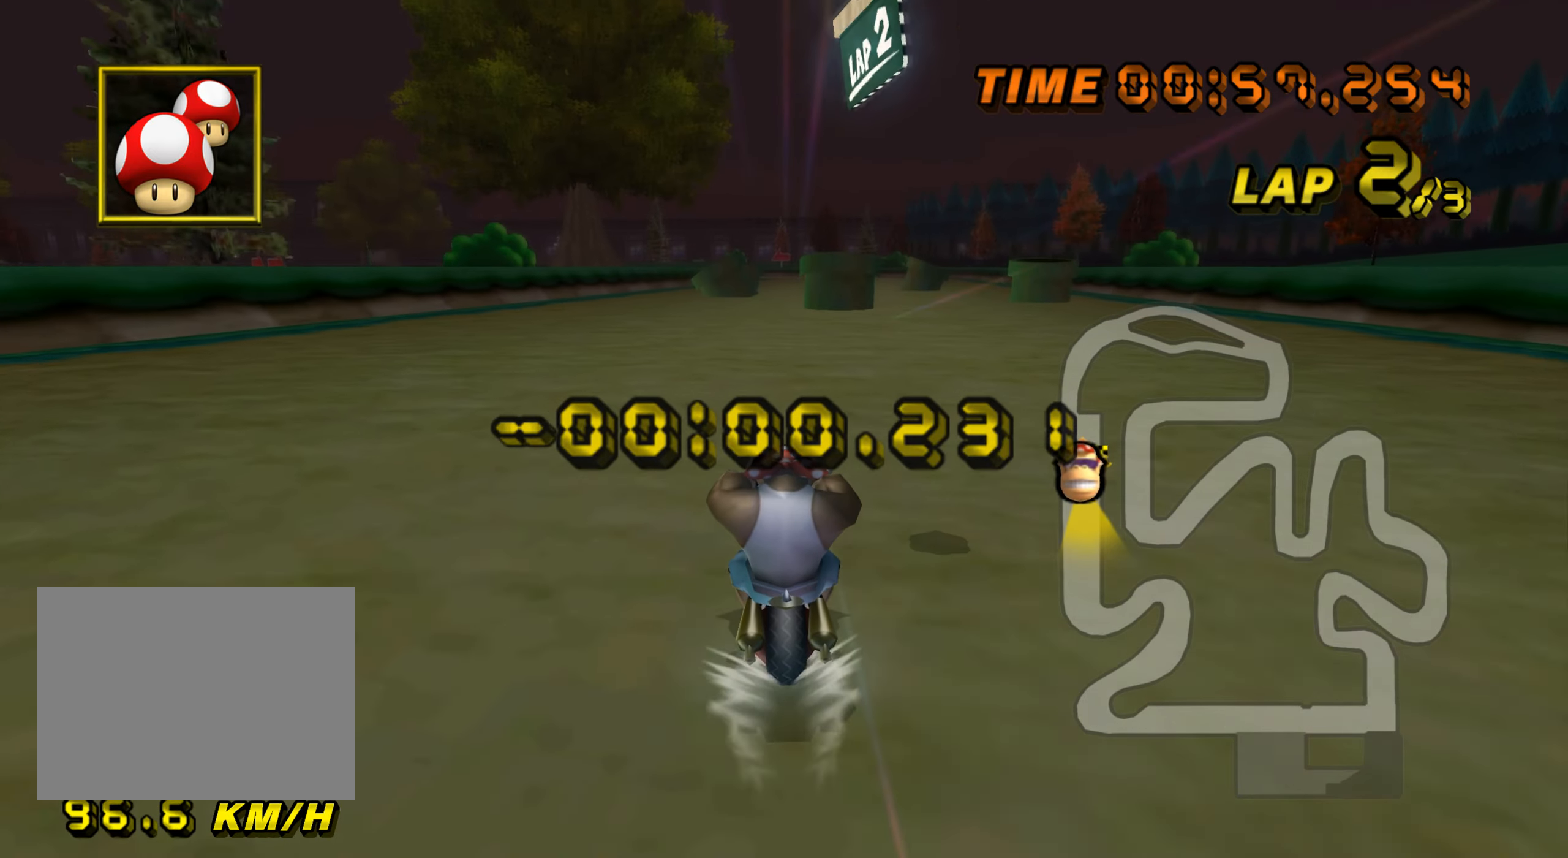
{"buttons": ["A"], "left_stick": "center", "events": []}
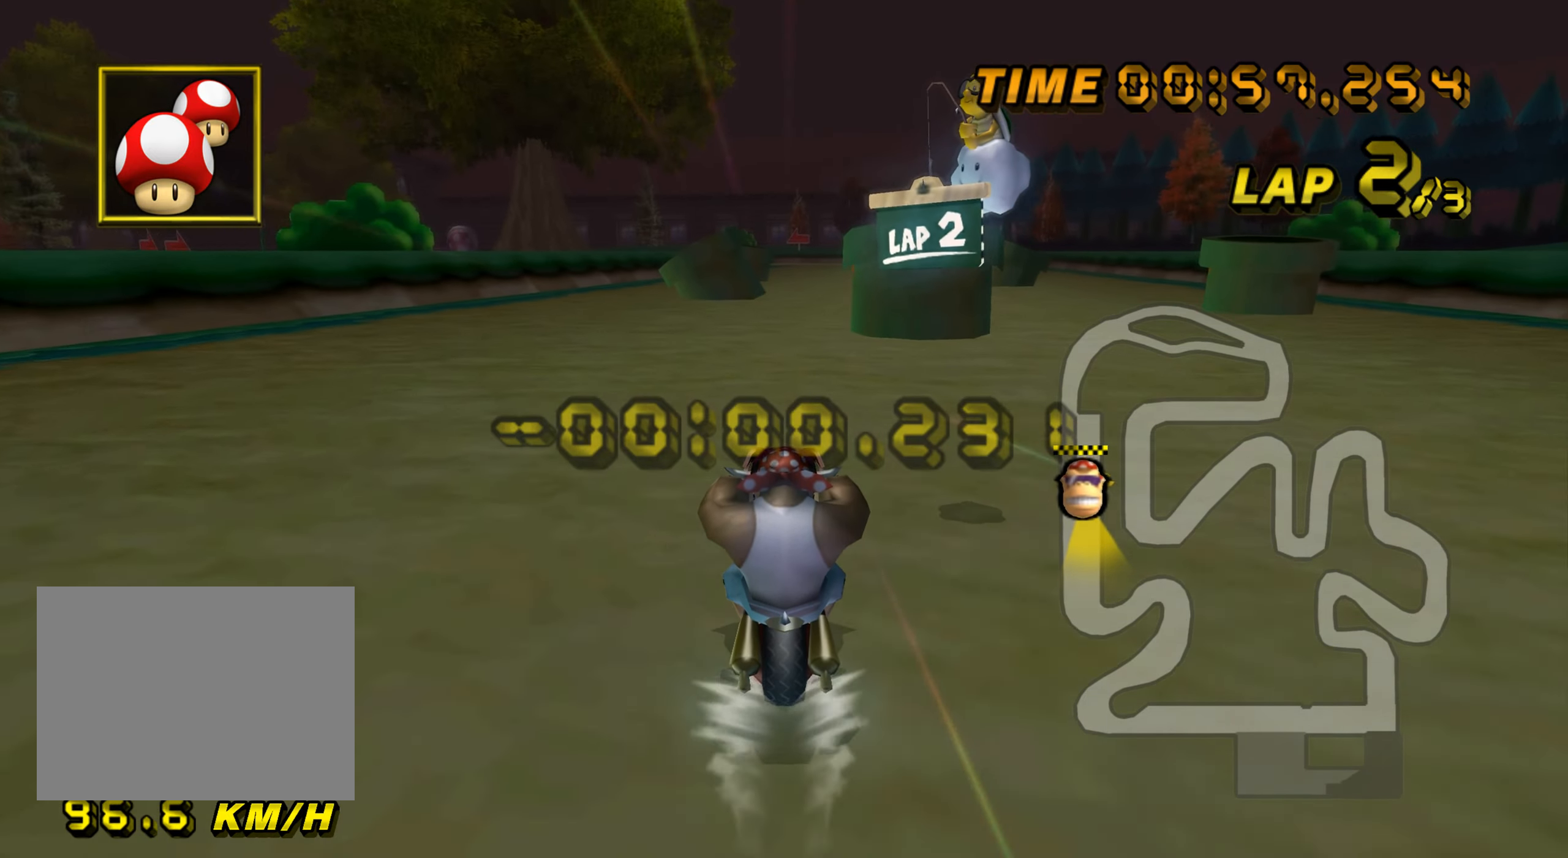
{"buttons": ["A"], "left_stick": "center", "events": []}
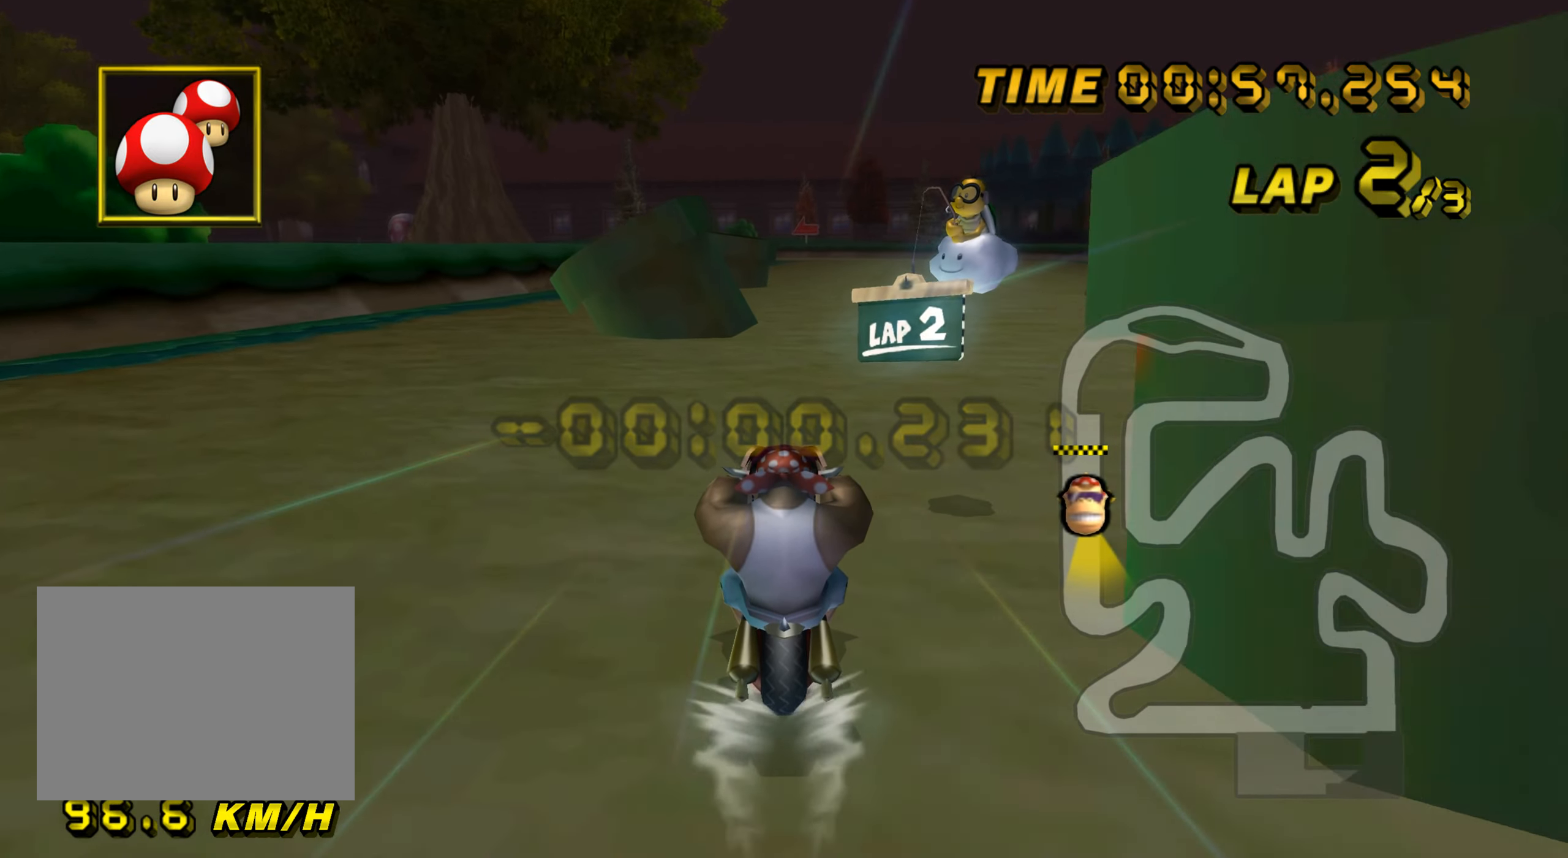
{"buttons": ["A"], "left_stick": "up", "events": [[66, "left_stick", "up"]]}
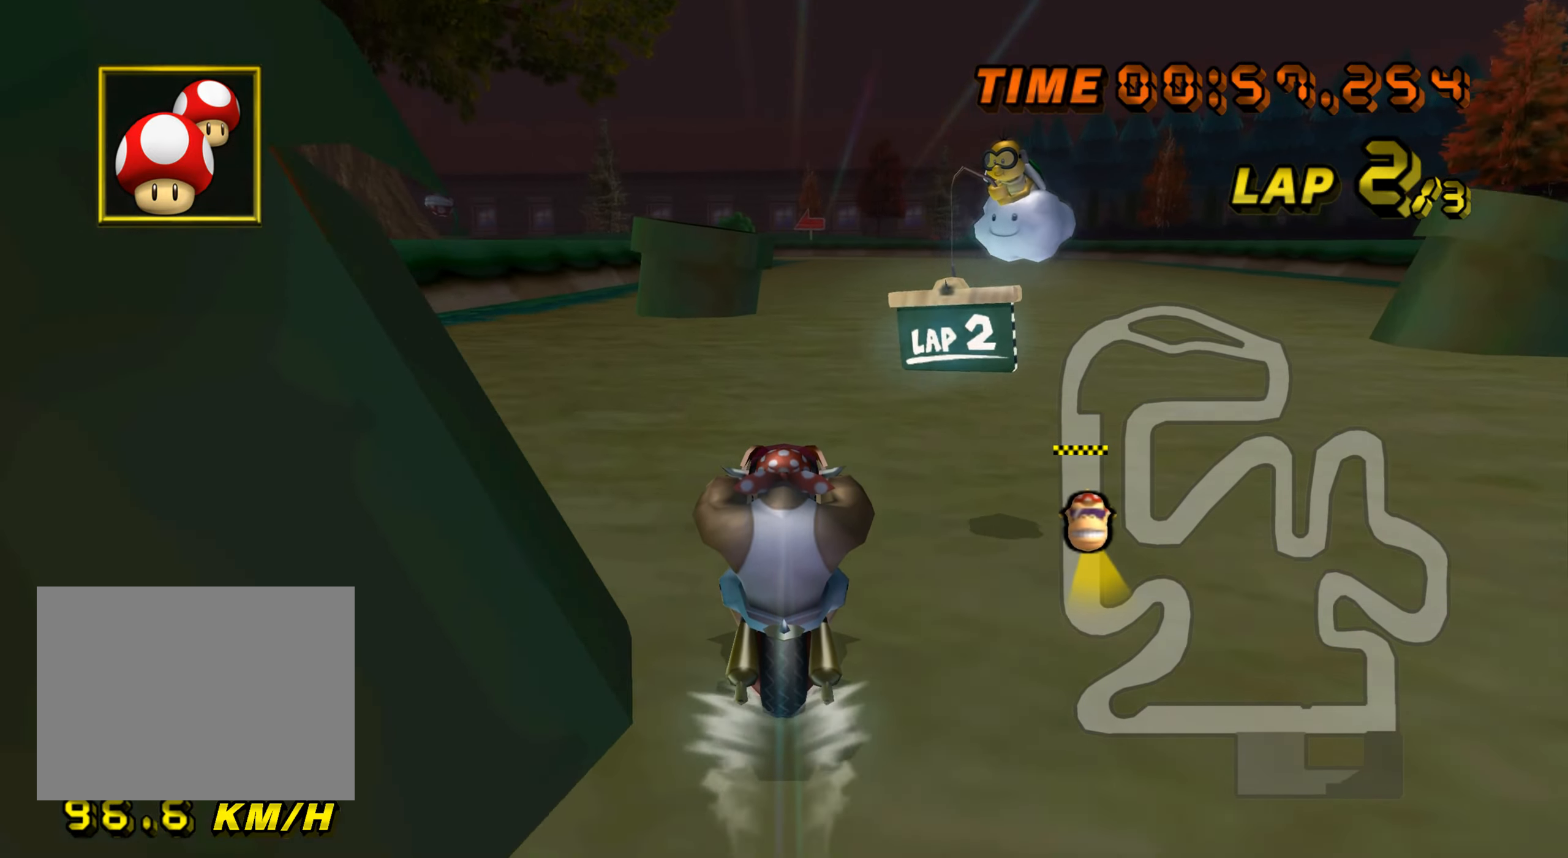
{"buttons": ["A"], "left_stick": "up", "events": []}
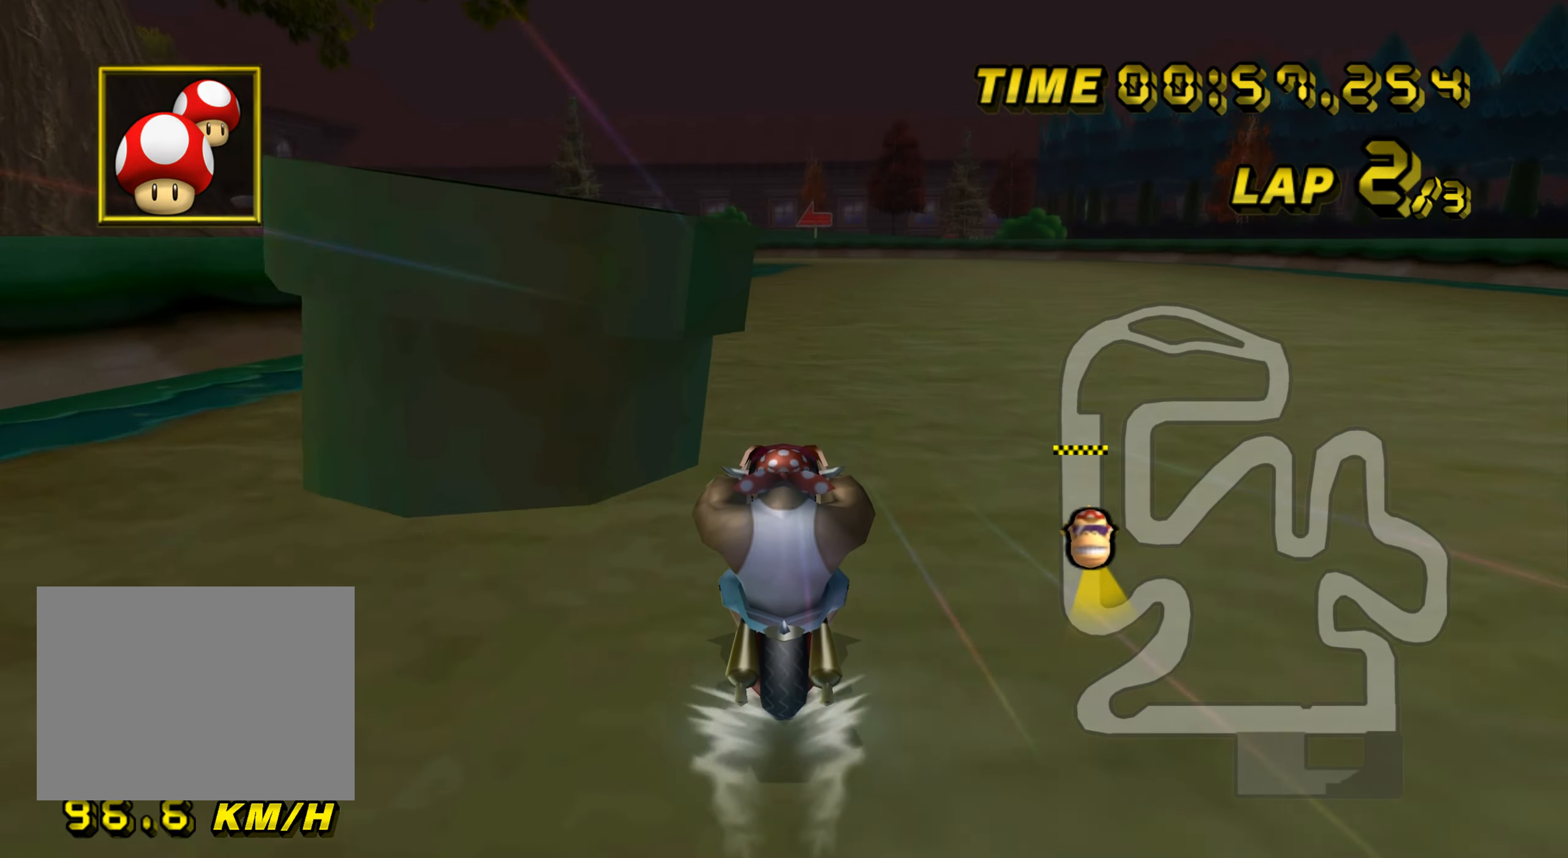
{"buttons": ["A"], "left_stick": "up", "events": [[283, "DPAD_UP", "down"], [300, "DPAD_UP", "up"], [434, "DPAD_UP", "down"], [450, "DPAD_UP", "up"]]}
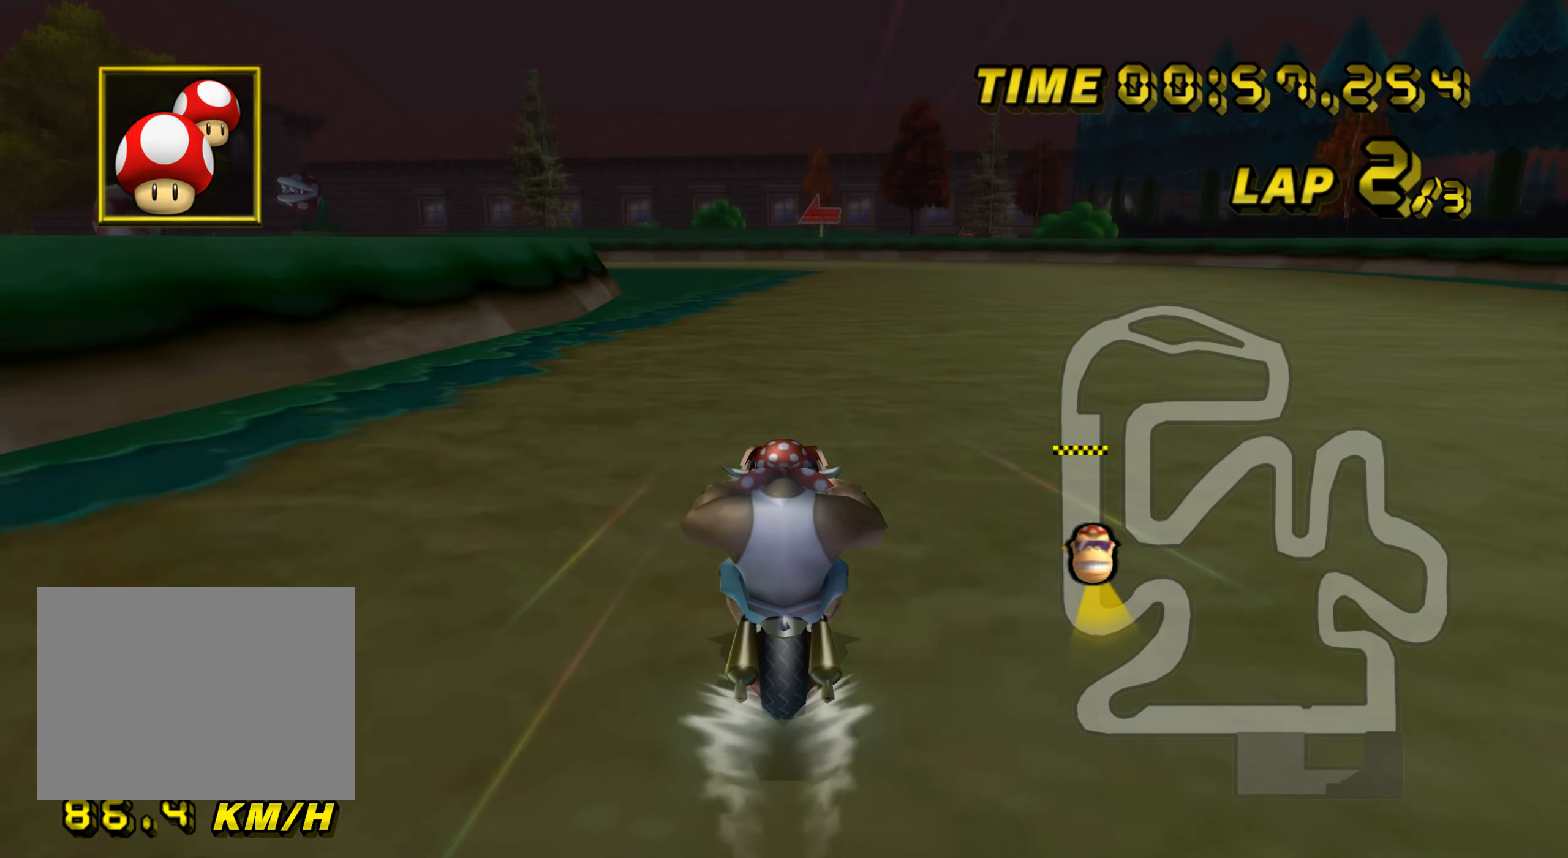
{"buttons": ["A"], "left_stick": "center", "events": [[50, "DPAD_UP", "down"], [67, "DPAD_UP", "up"], [250, "left_stick", "center"]]}
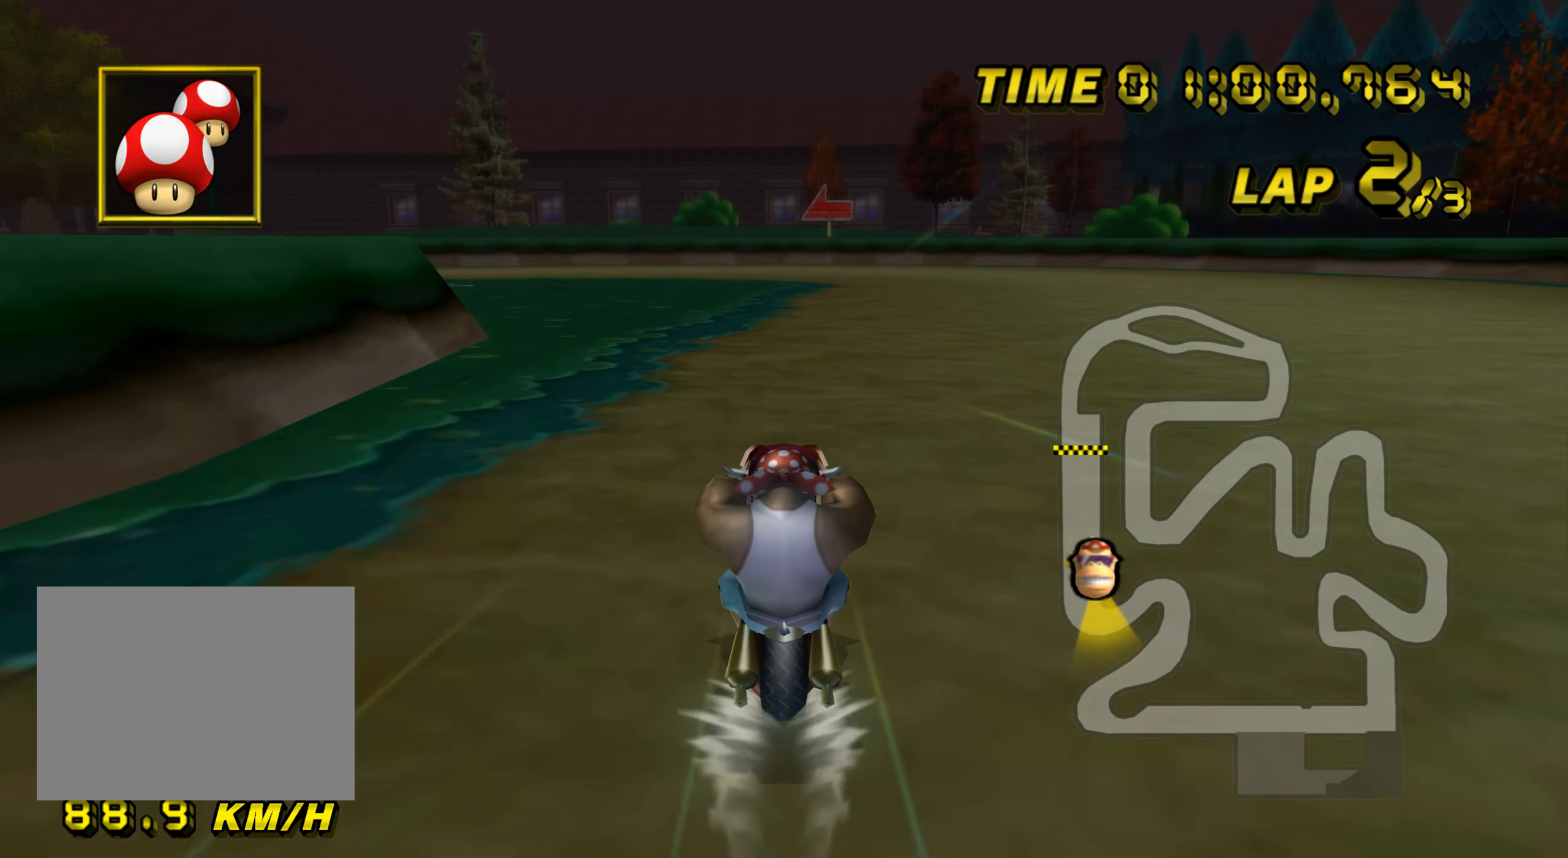
{"buttons": ["A"], "left_stick": "center", "events": [[83, "R1", "down"], [133, "left_stick", "left"], [450, "R1", "up"], [467, "DPAD_UP", "down"], [484, "DPAD_UP", "up"], [484, "left_stick", "center"]]}
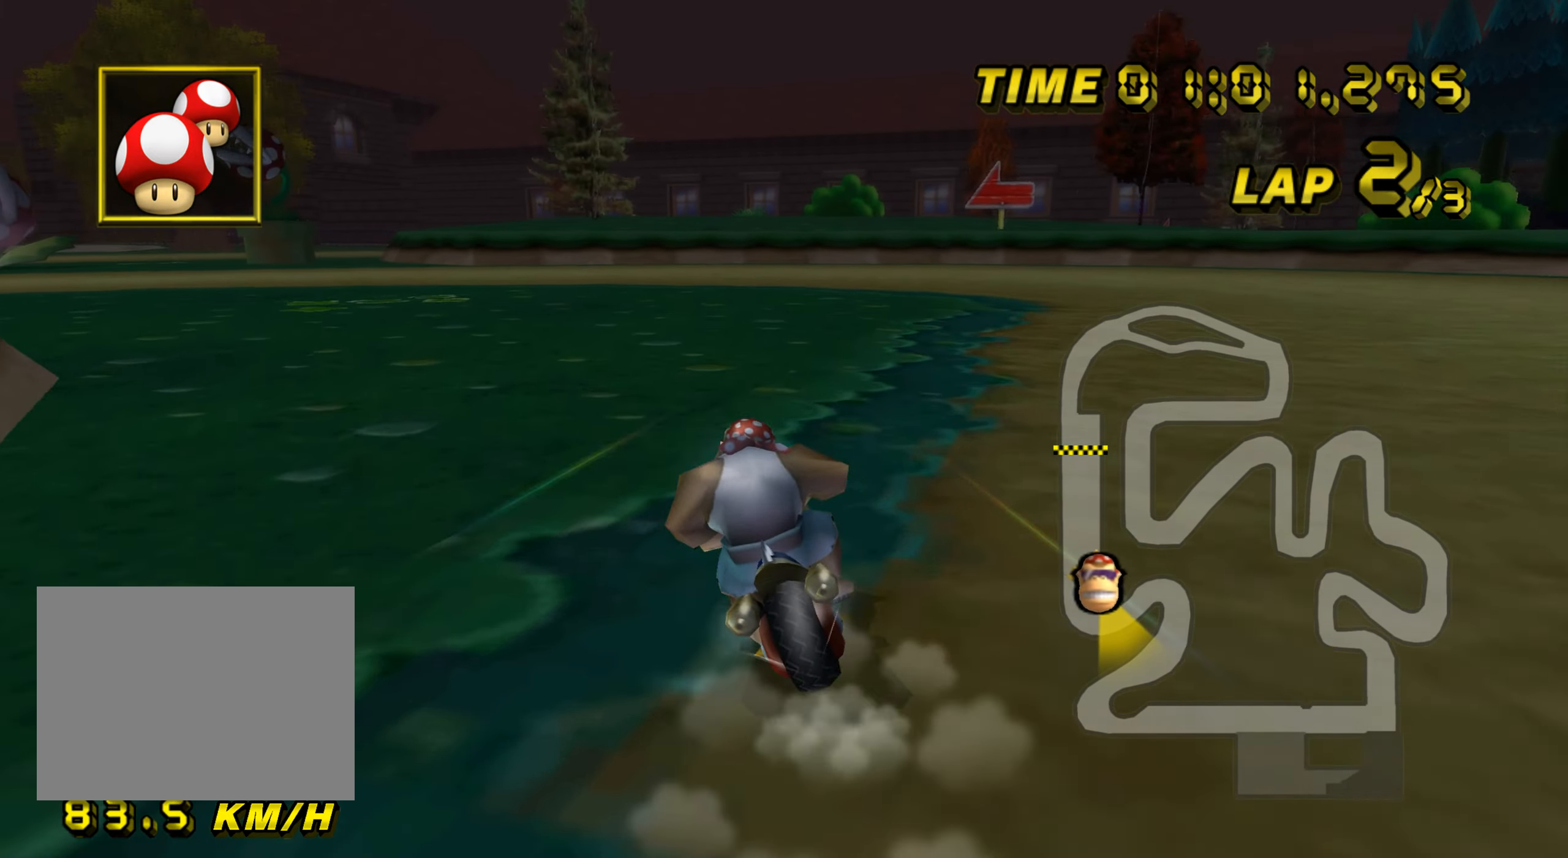
{"buttons": ["A", "DPAD_DOWN"], "left_stick": "left", "events": [[34, "left_stick", "left"], [84, "R1", "down"], [384, "L1", "down"], [401, "R1", "up"], [417, "DPAD_UP", "down"], [434, "DPAD_UP", "up"], [500, "DPAD_DOWN", "down"], [500, "L1", "up"]]}
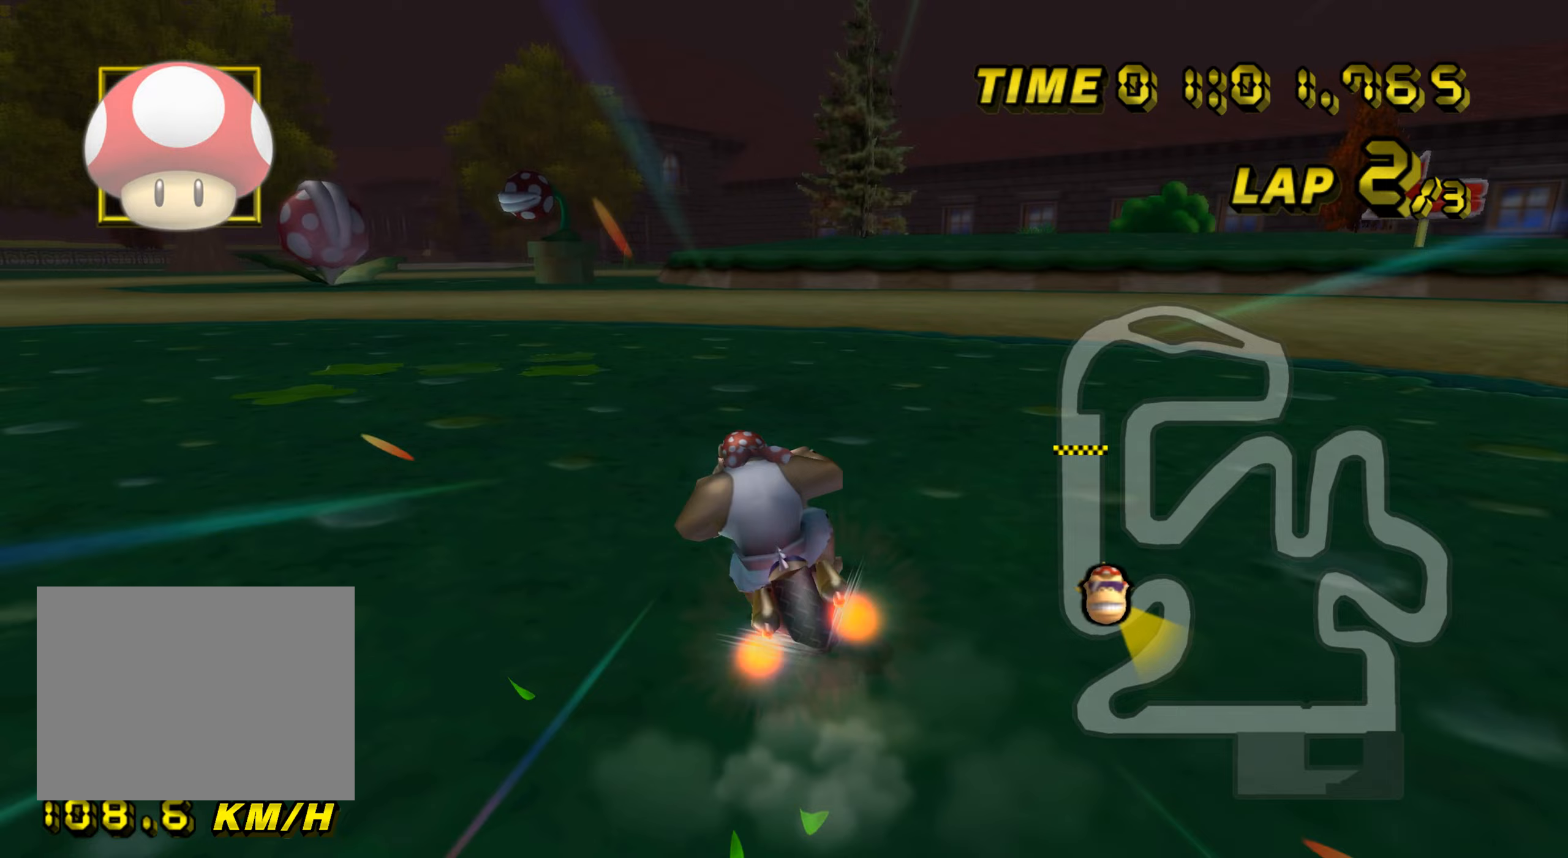
{"buttons": ["A"], "left_stick": "center", "events": [[17, "DPAD_DOWN", "up"], [50, "left_stick", "center"]]}
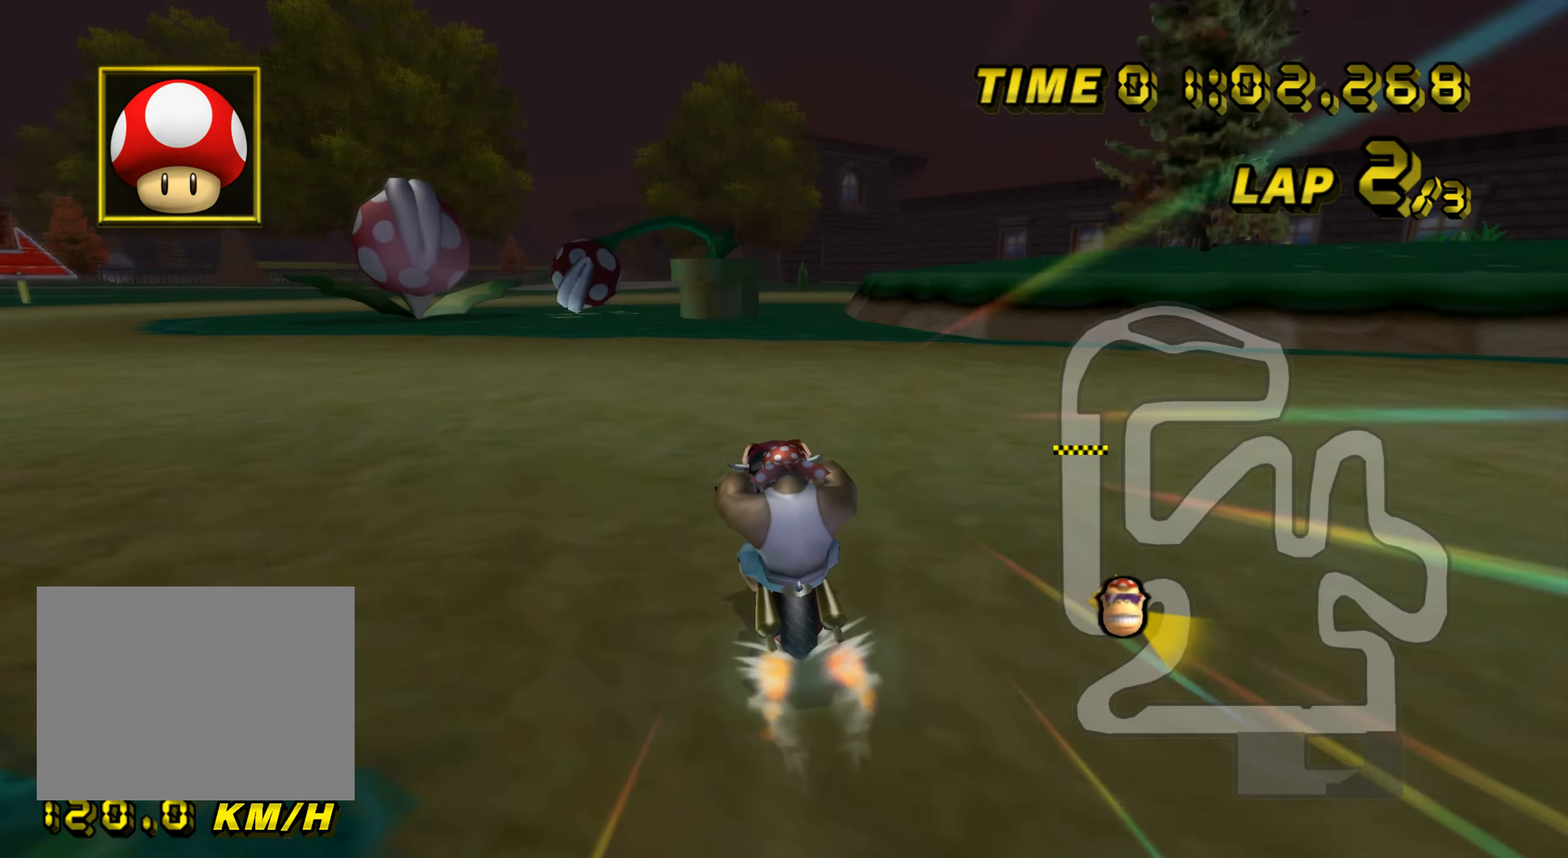
{"buttons": ["A", "R1"], "left_stick": "up-right", "events": [[100, "R1", "down"], [116, "left_stick", "right"], [400, "left_stick", "up-right"]]}
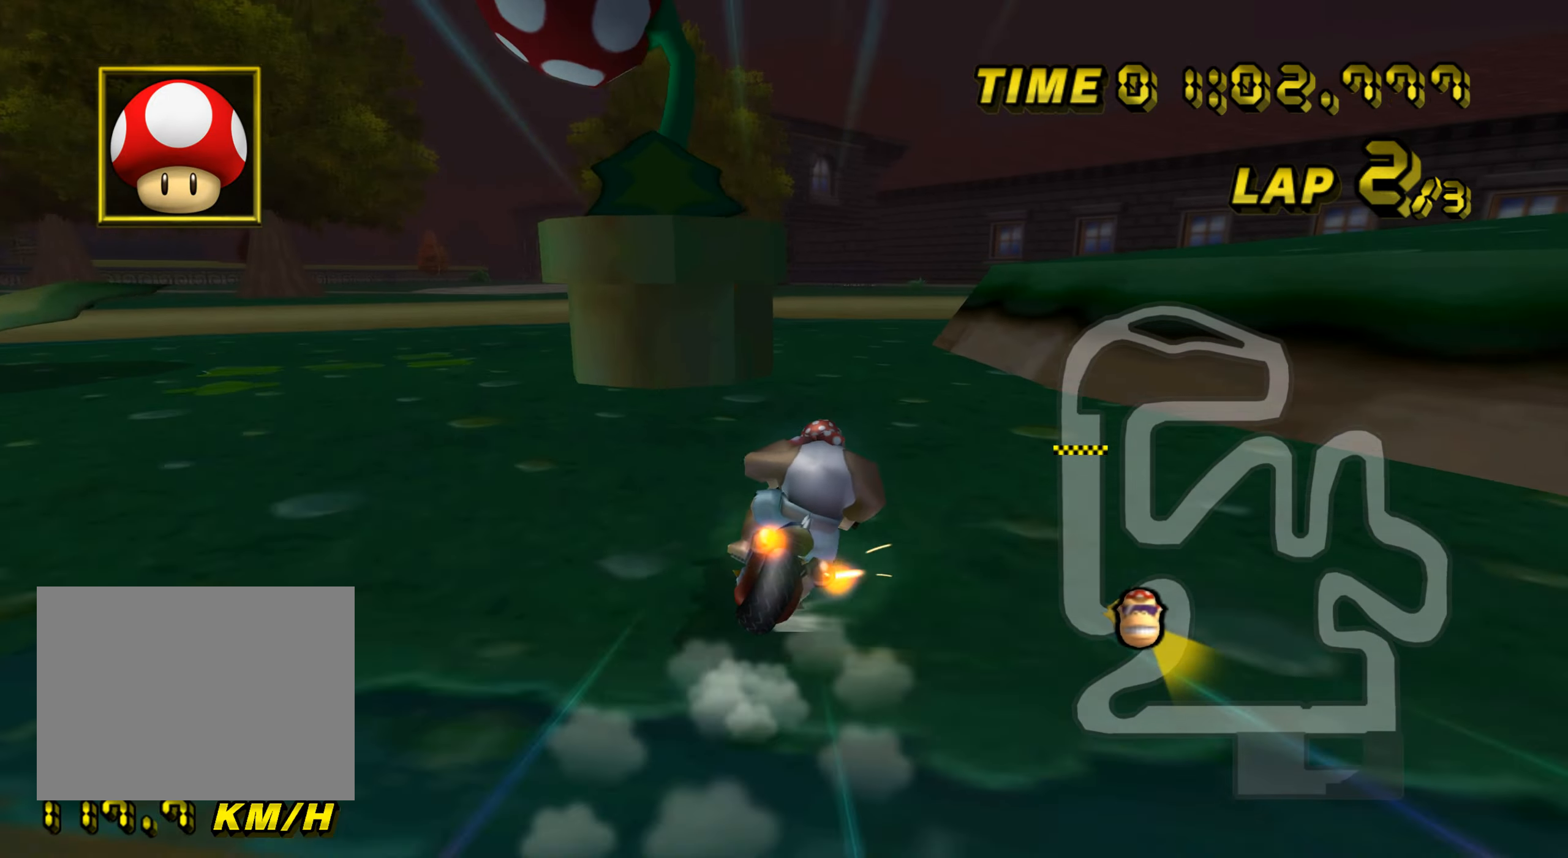
{"buttons": ["A", "R1"], "left_stick": "right", "events": [[184, "left_stick", "up-left"], [267, "left_stick", "up-right"], [317, "left_stick", "right"]]}
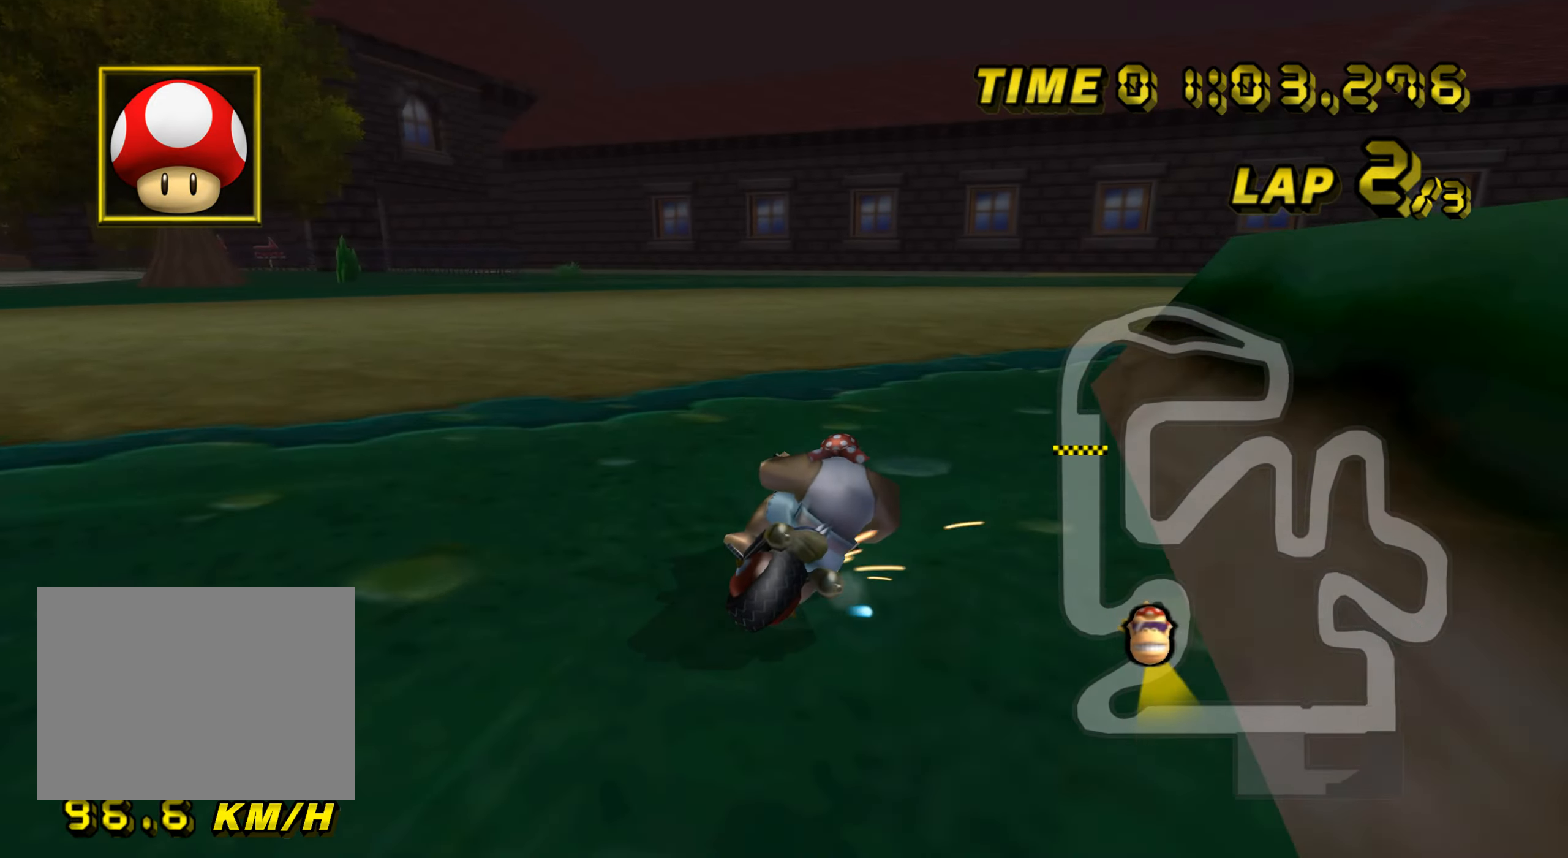
{"buttons": ["A", "R1"], "left_stick": "up-right", "events": [[33, "left_stick", "up-right"]]}
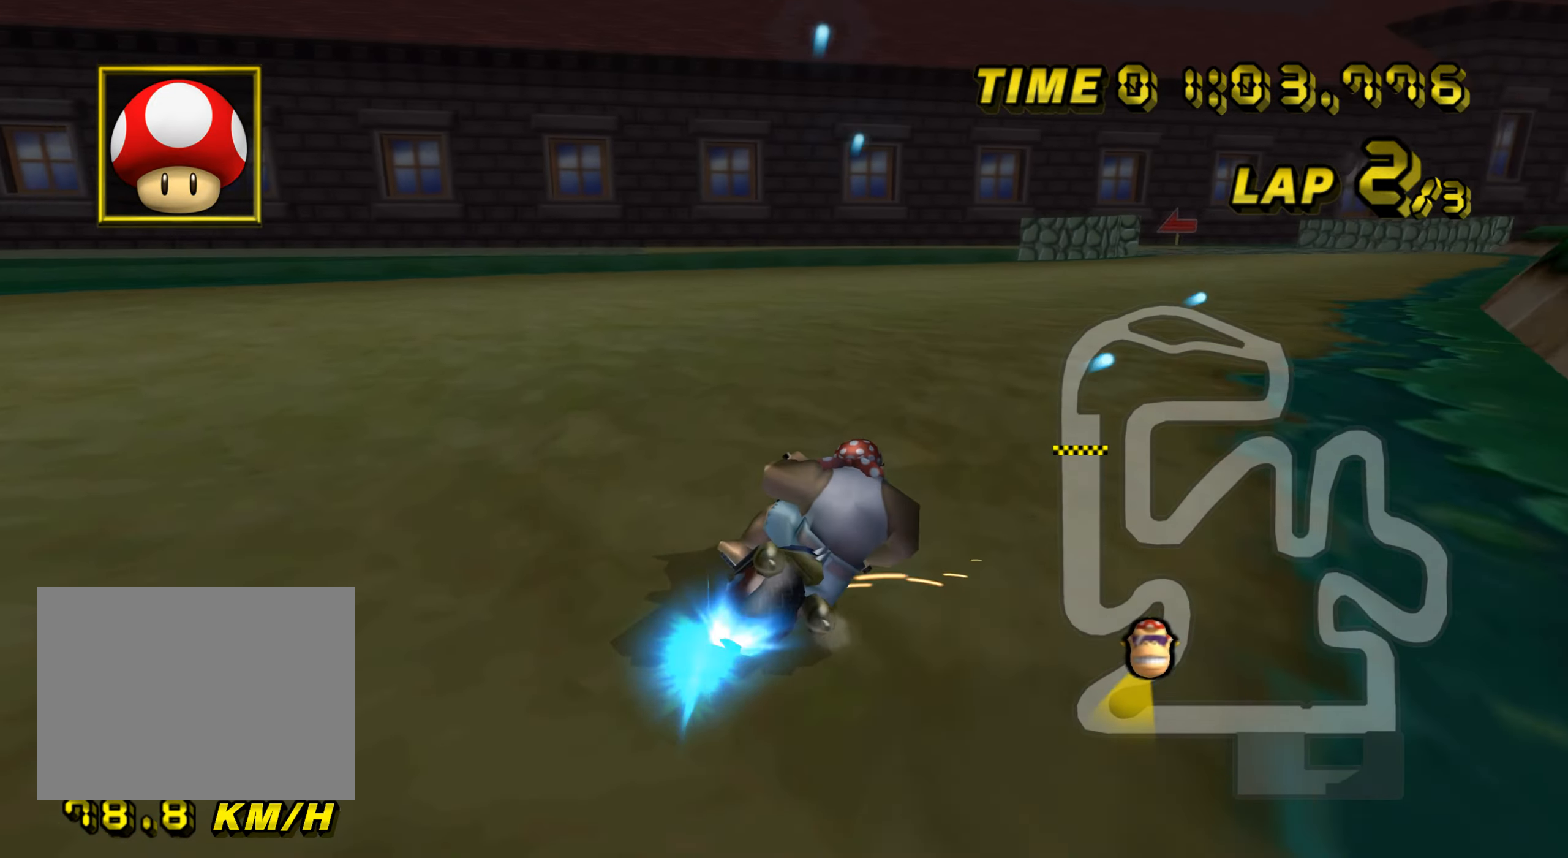
{"buttons": ["A"], "left_stick": "left", "events": [[17, "R1", "up"], [33, "DPAD_UP", "down"], [50, "DPAD_UP", "up"], [117, "left_stick", "right"], [434, "left_stick", "left"]]}
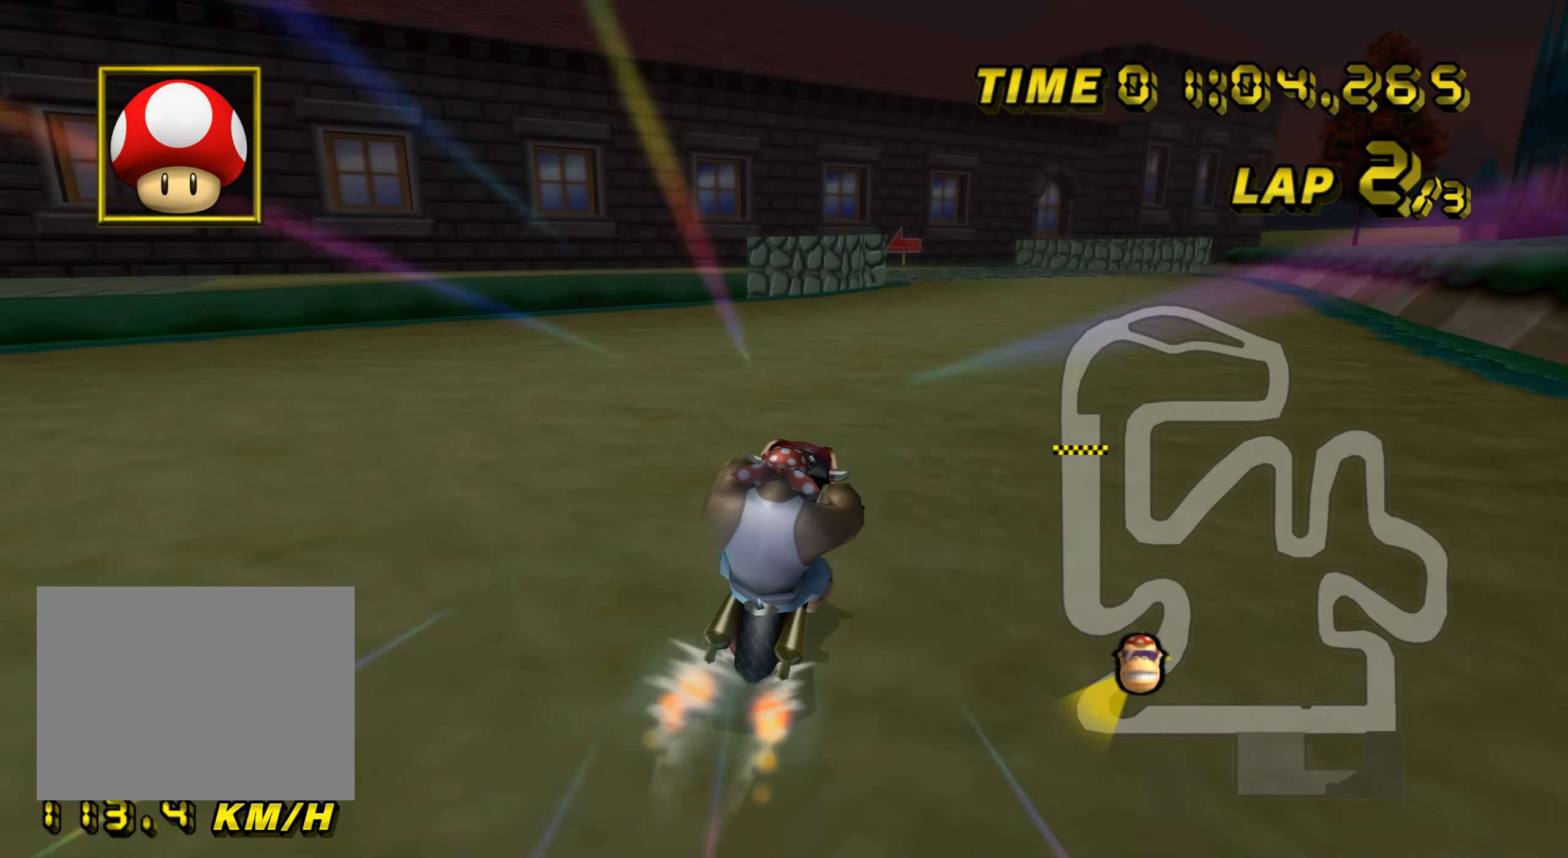
{"buttons": ["A"], "left_stick": "center", "events": [[100, "left_stick", "center"]]}
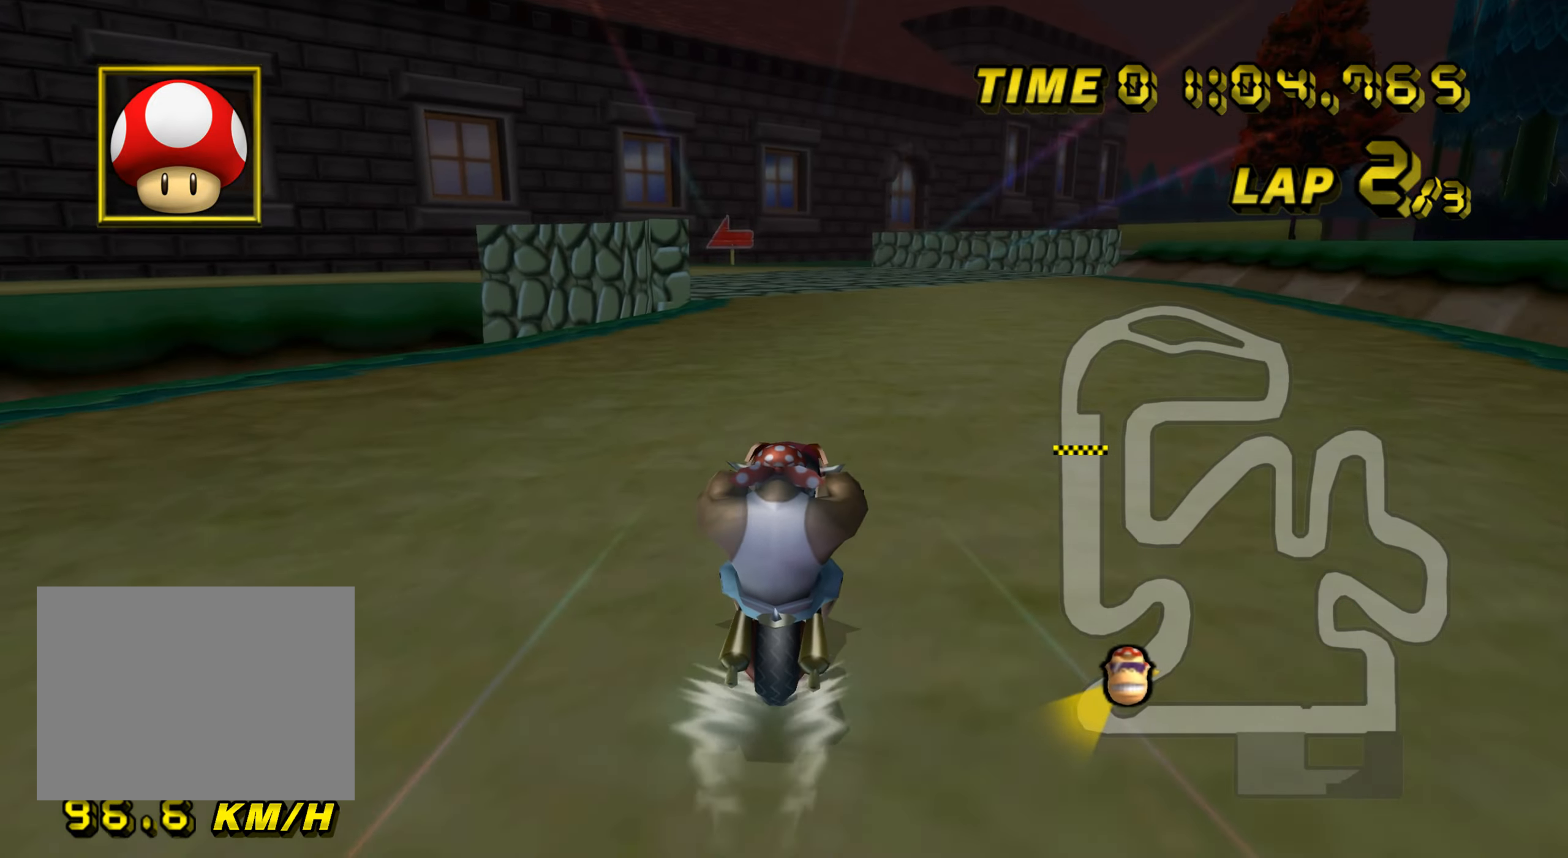
{"buttons": ["A", "R1"], "left_stick": "left", "events": [[317, "R1", "down"], [400, "left_stick", "left"]]}
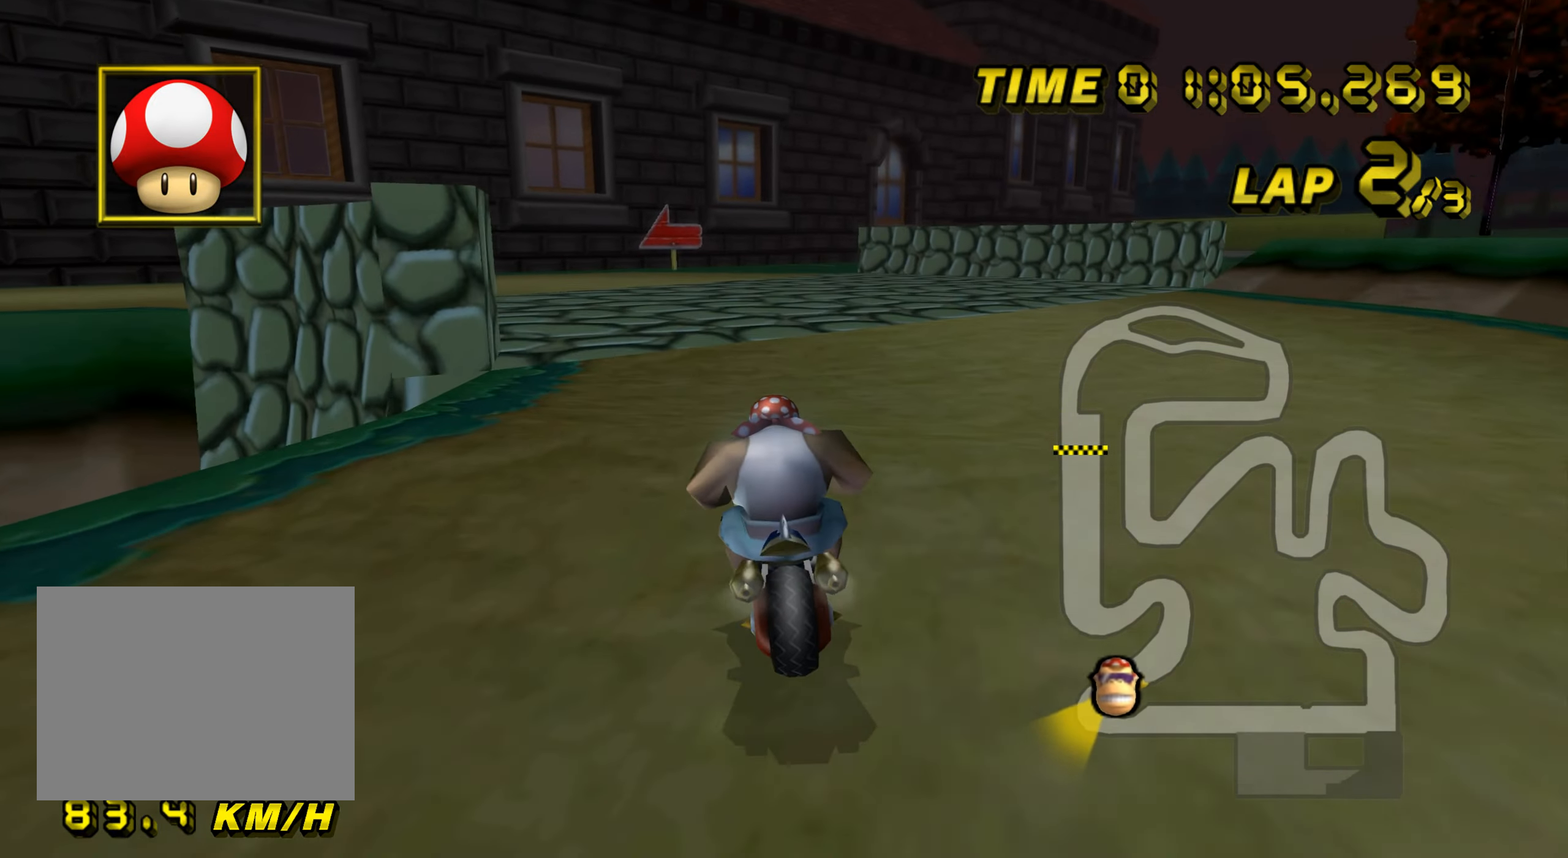
{"buttons": ["A", "R1"], "left_stick": "up-left", "events": [[100, "left_stick", "up-left"]]}
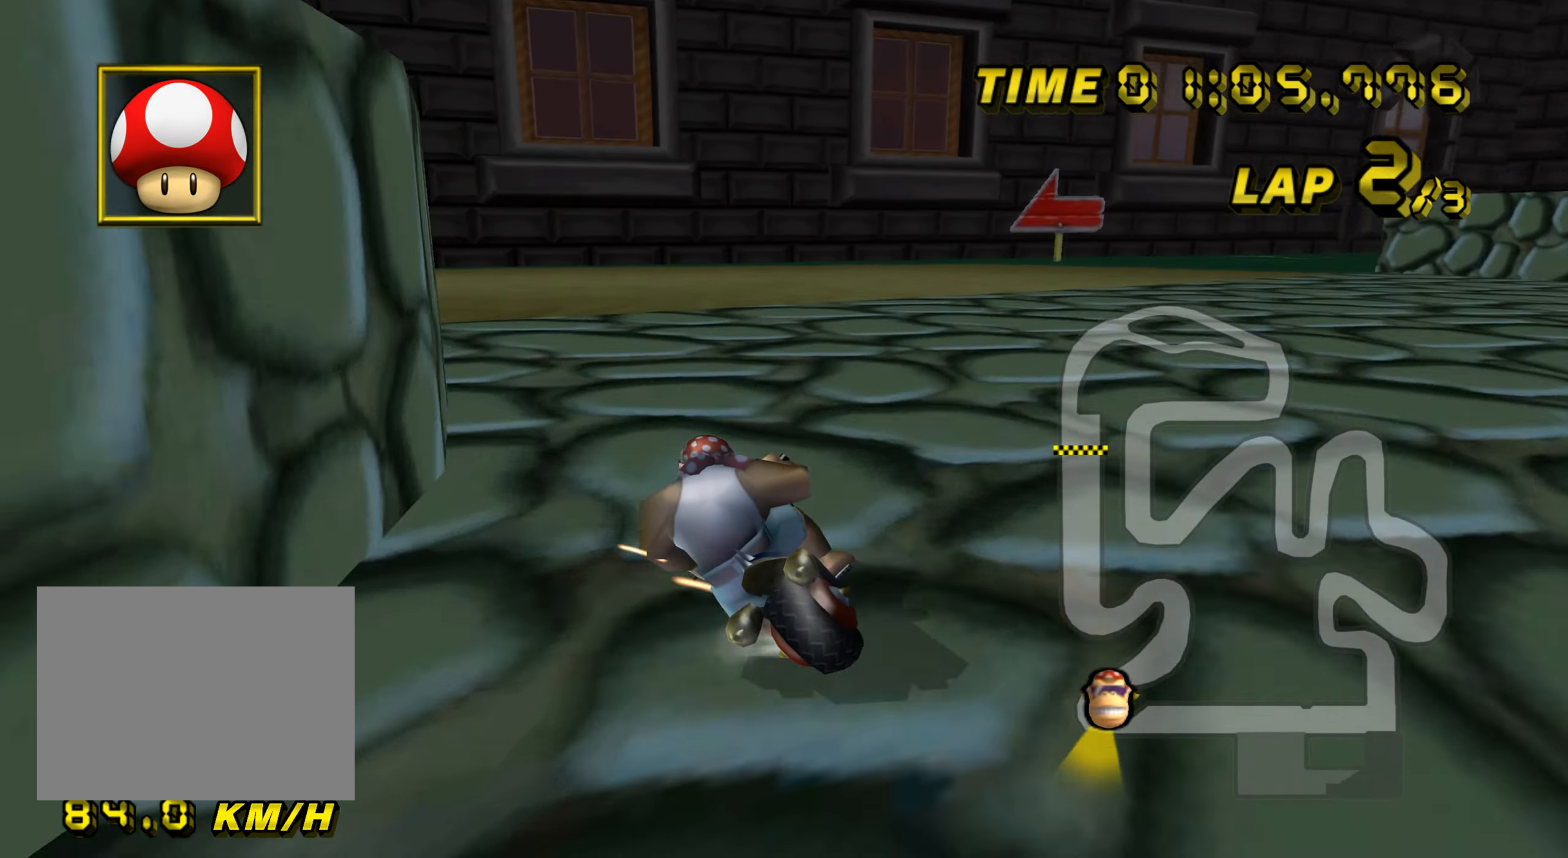
{"buttons": ["A", "R1"], "left_stick": "left", "events": [[33, "left_stick", "left"]]}
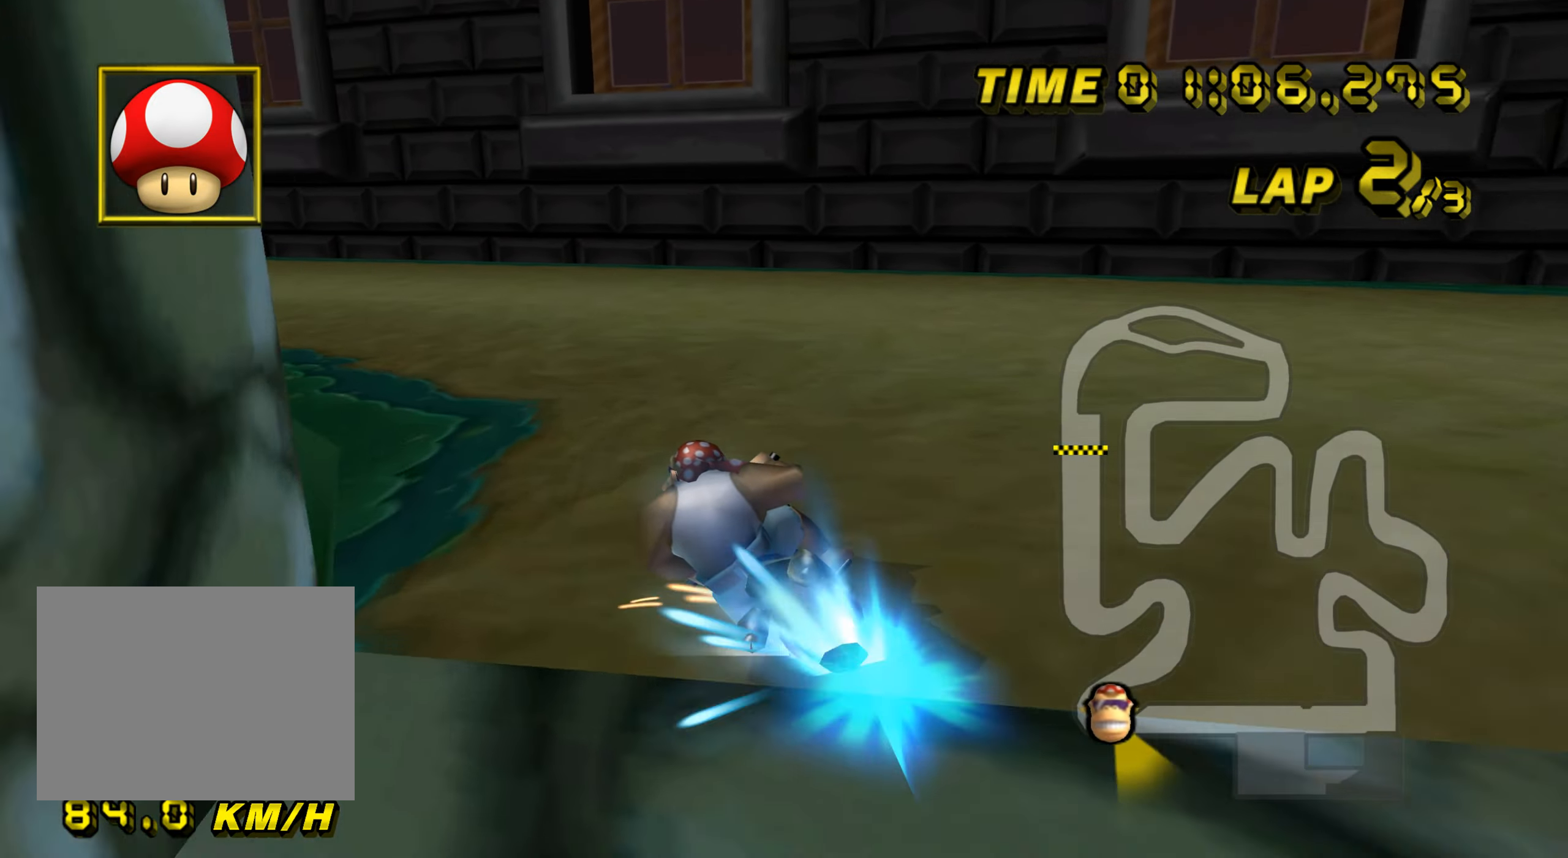
{"buttons": ["A", "R1"], "left_stick": "left", "events": []}
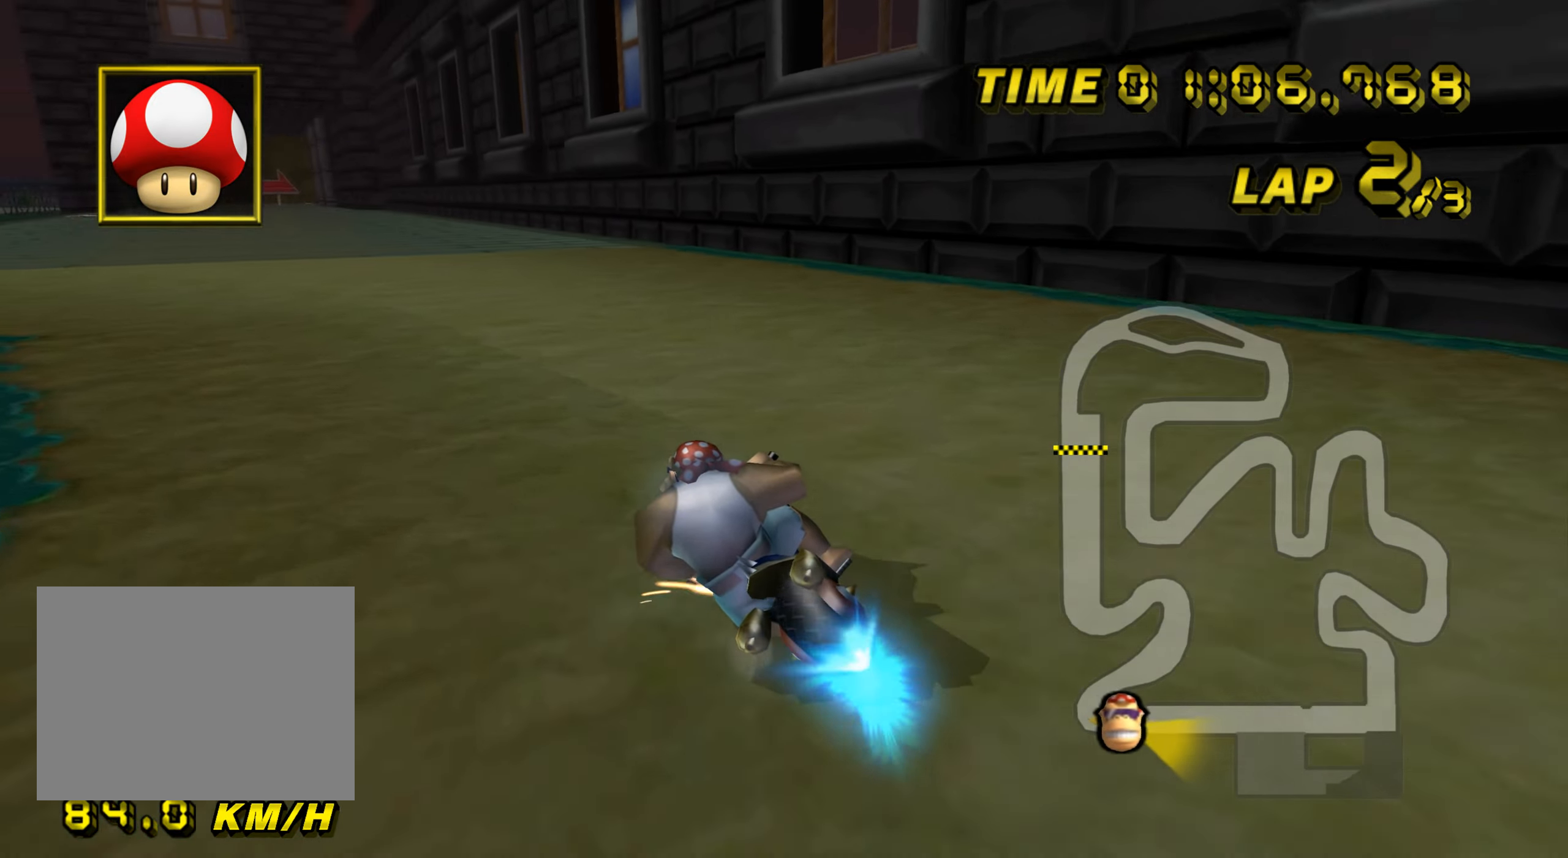
{"buttons": ["A"], "left_stick": "center", "events": [[33, "R1", "up"], [67, "DPAD_UP", "down"], [84, "DPAD_UP", "up"], [200, "left_stick", "up"], [284, "left_stick", "right"], [484, "left_stick", "center"]]}
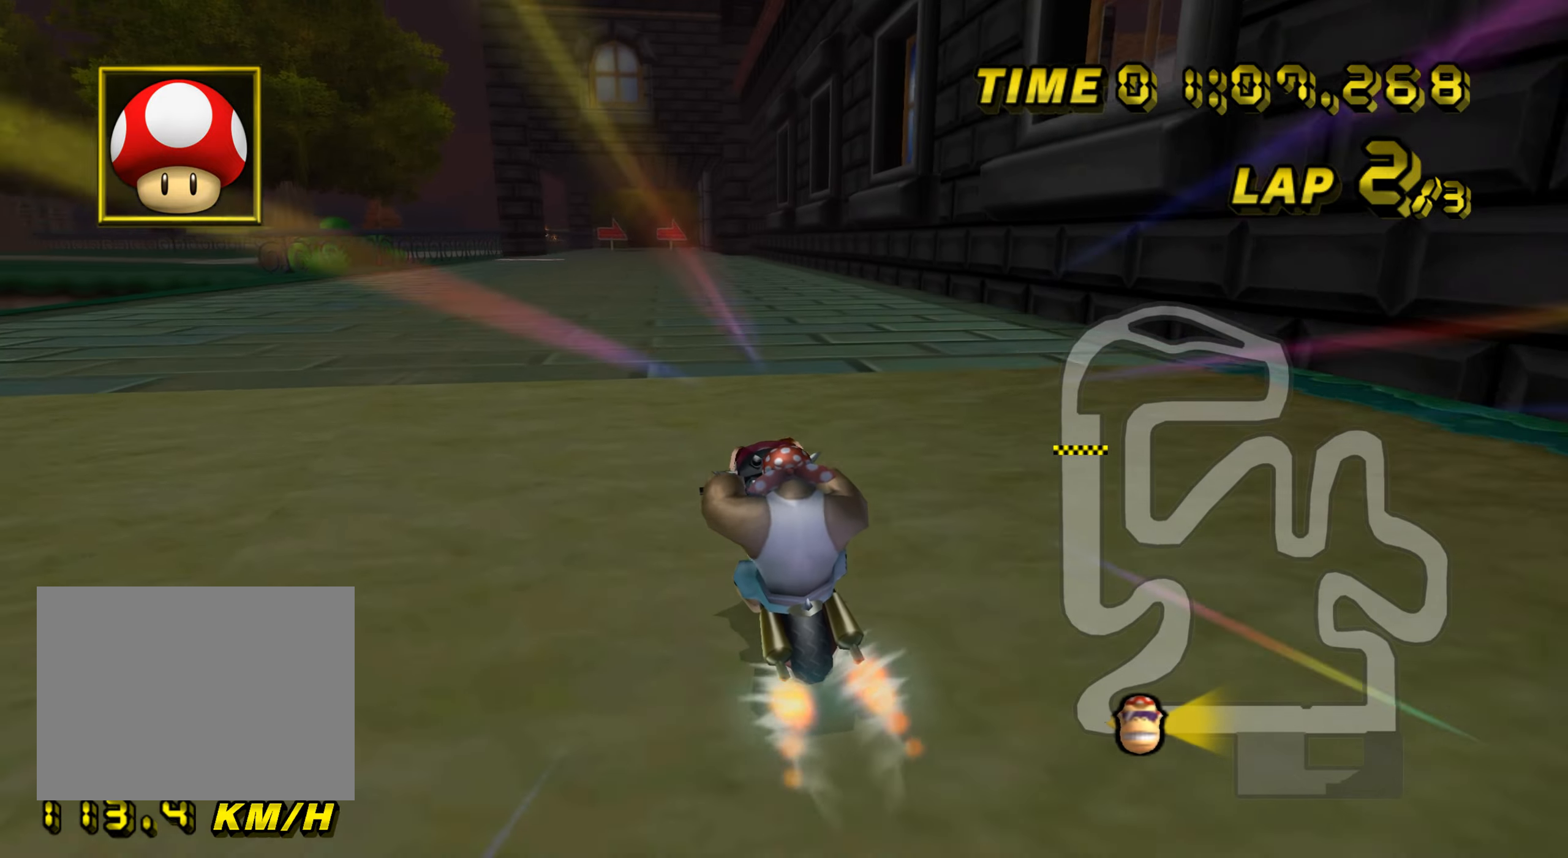
{"buttons": ["A"], "left_stick": "center", "events": [[16, "left_stick", "left"], [183, "left_stick", "center"]]}
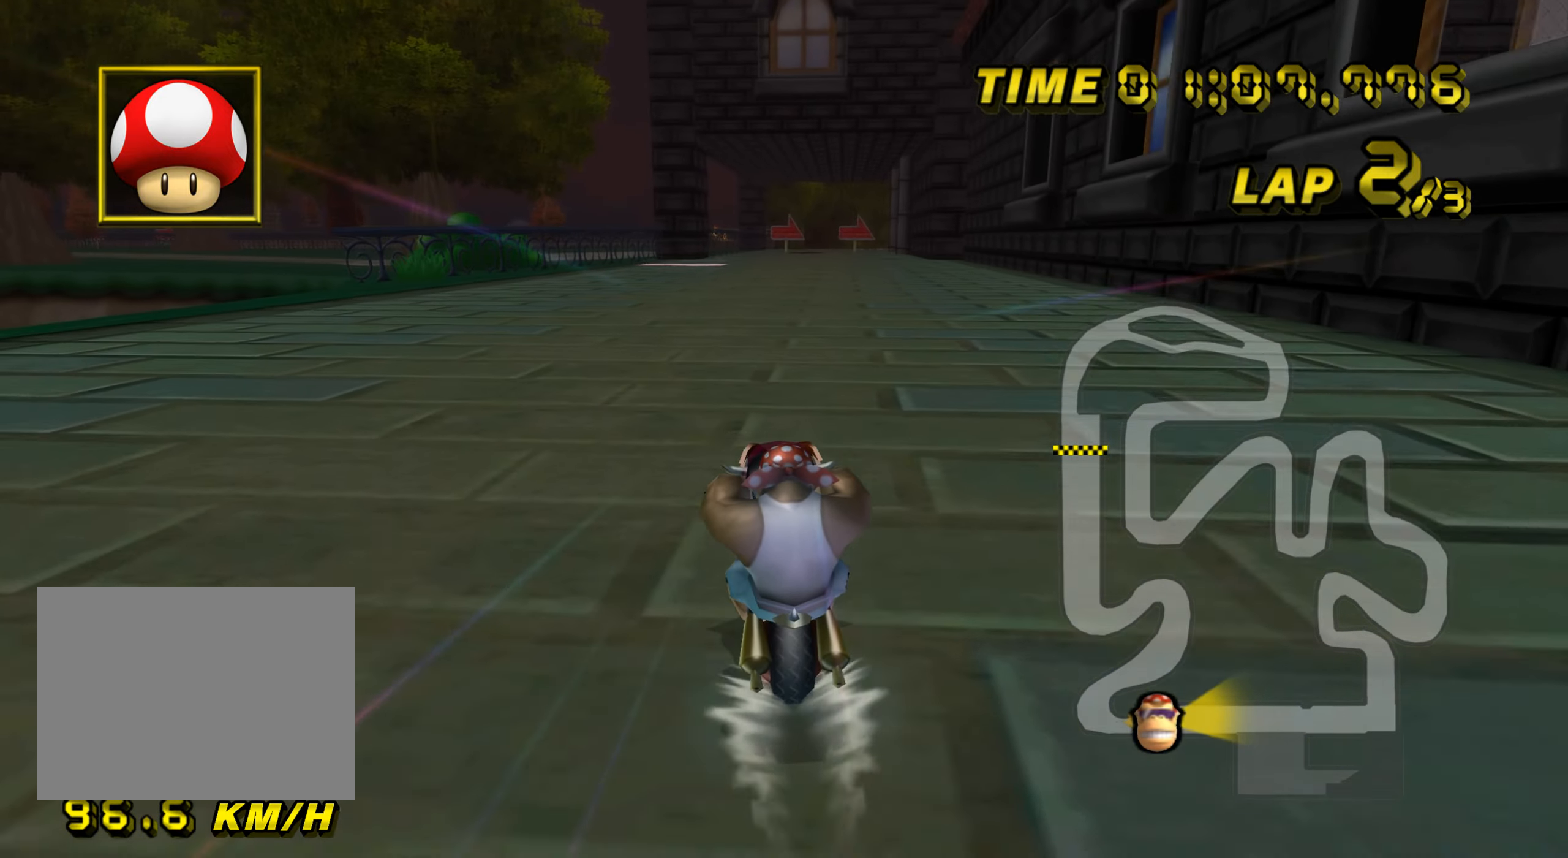
{"buttons": ["A"], "left_stick": "center", "events": []}
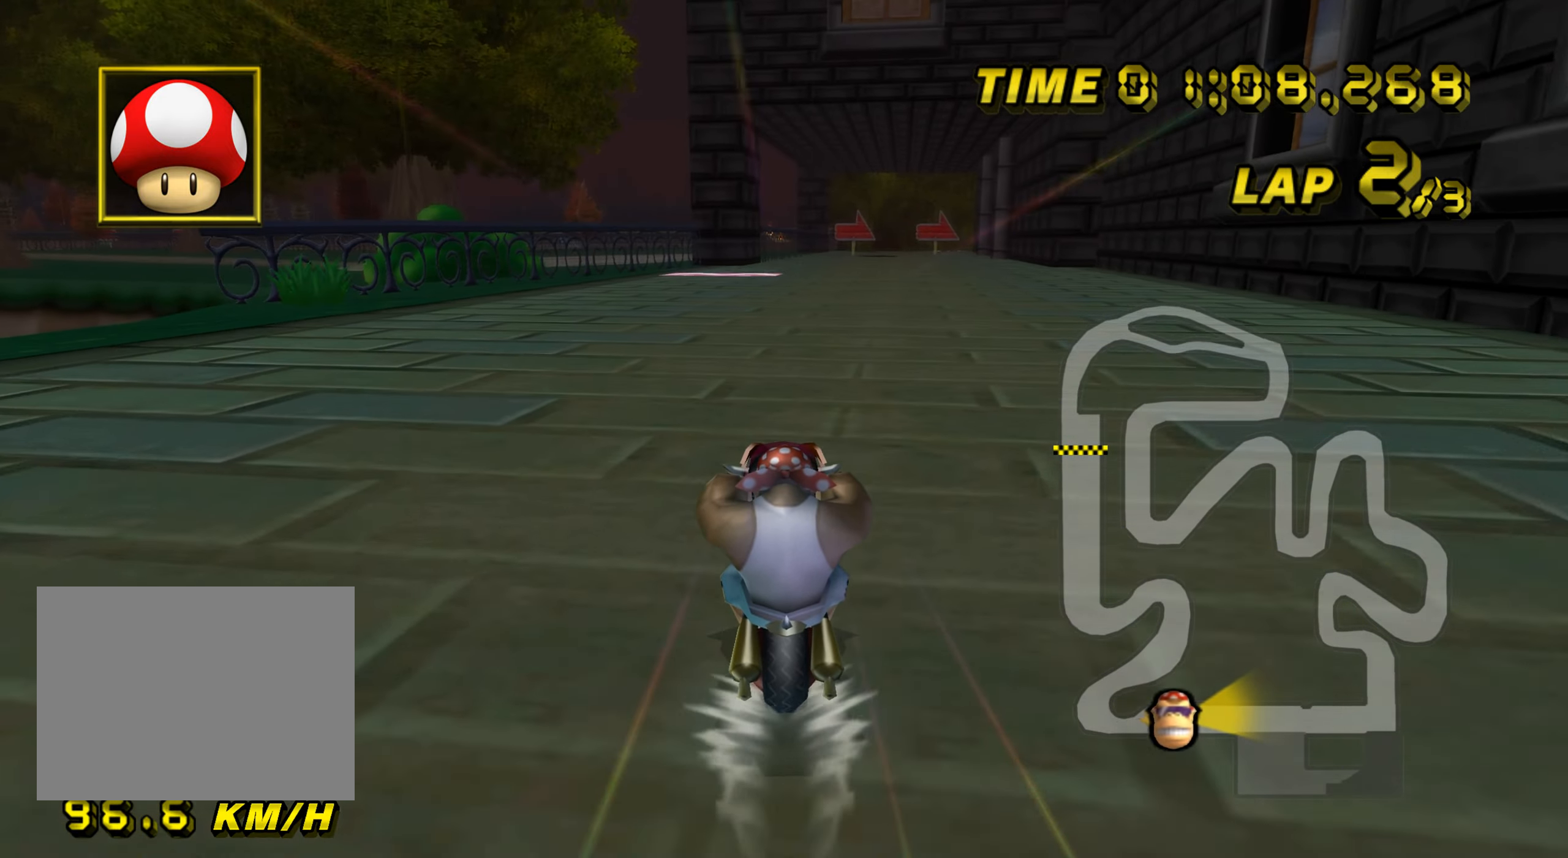
{"buttons": ["A"], "left_stick": "center", "events": []}
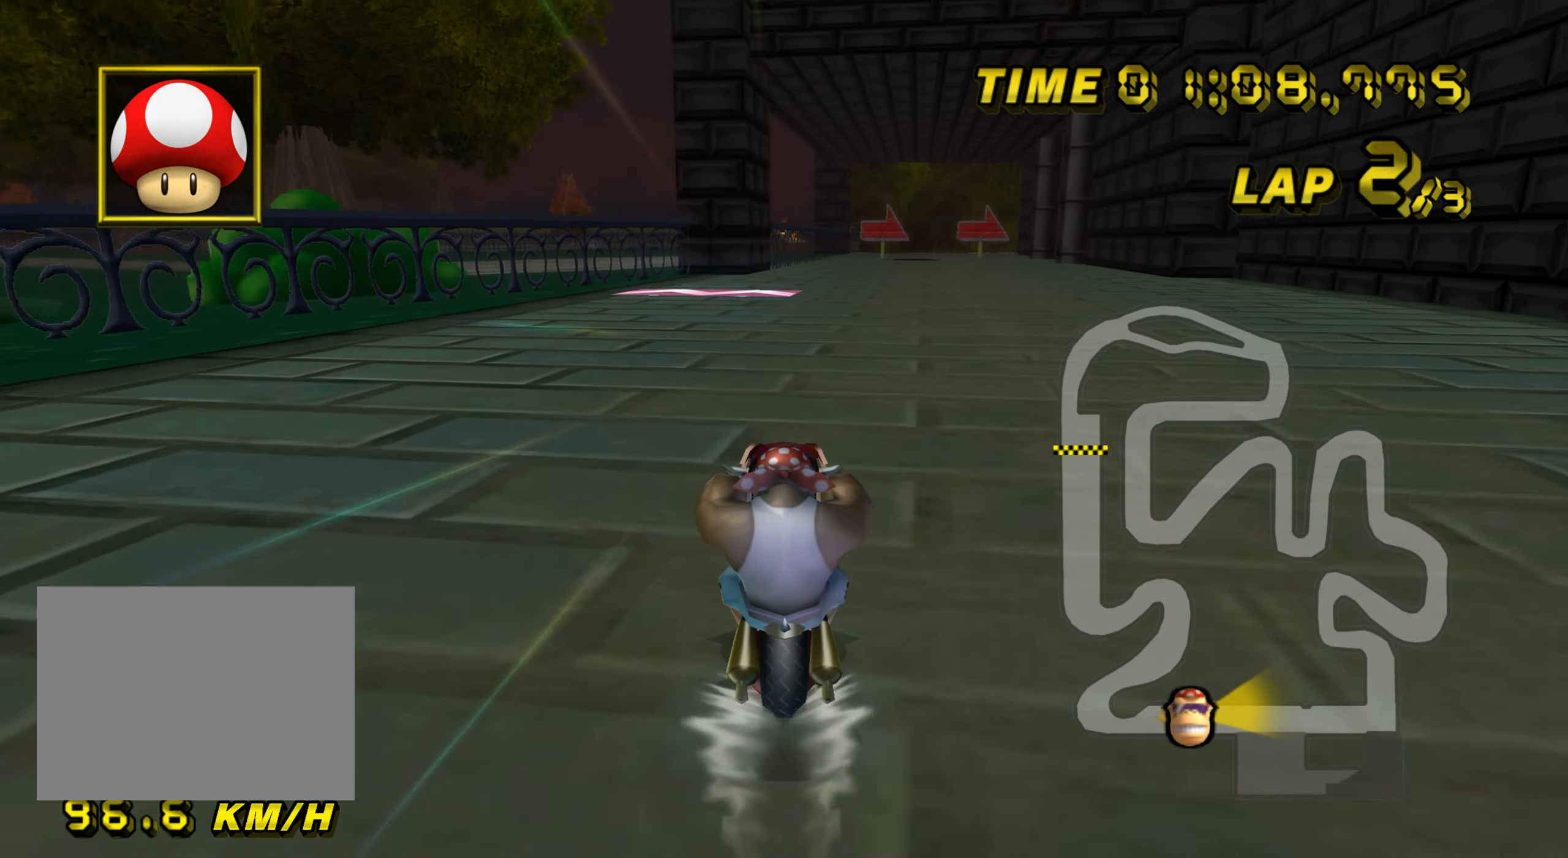
{"buttons": ["A", "R1"], "left_stick": "center", "events": [[434, "R1", "down"]]}
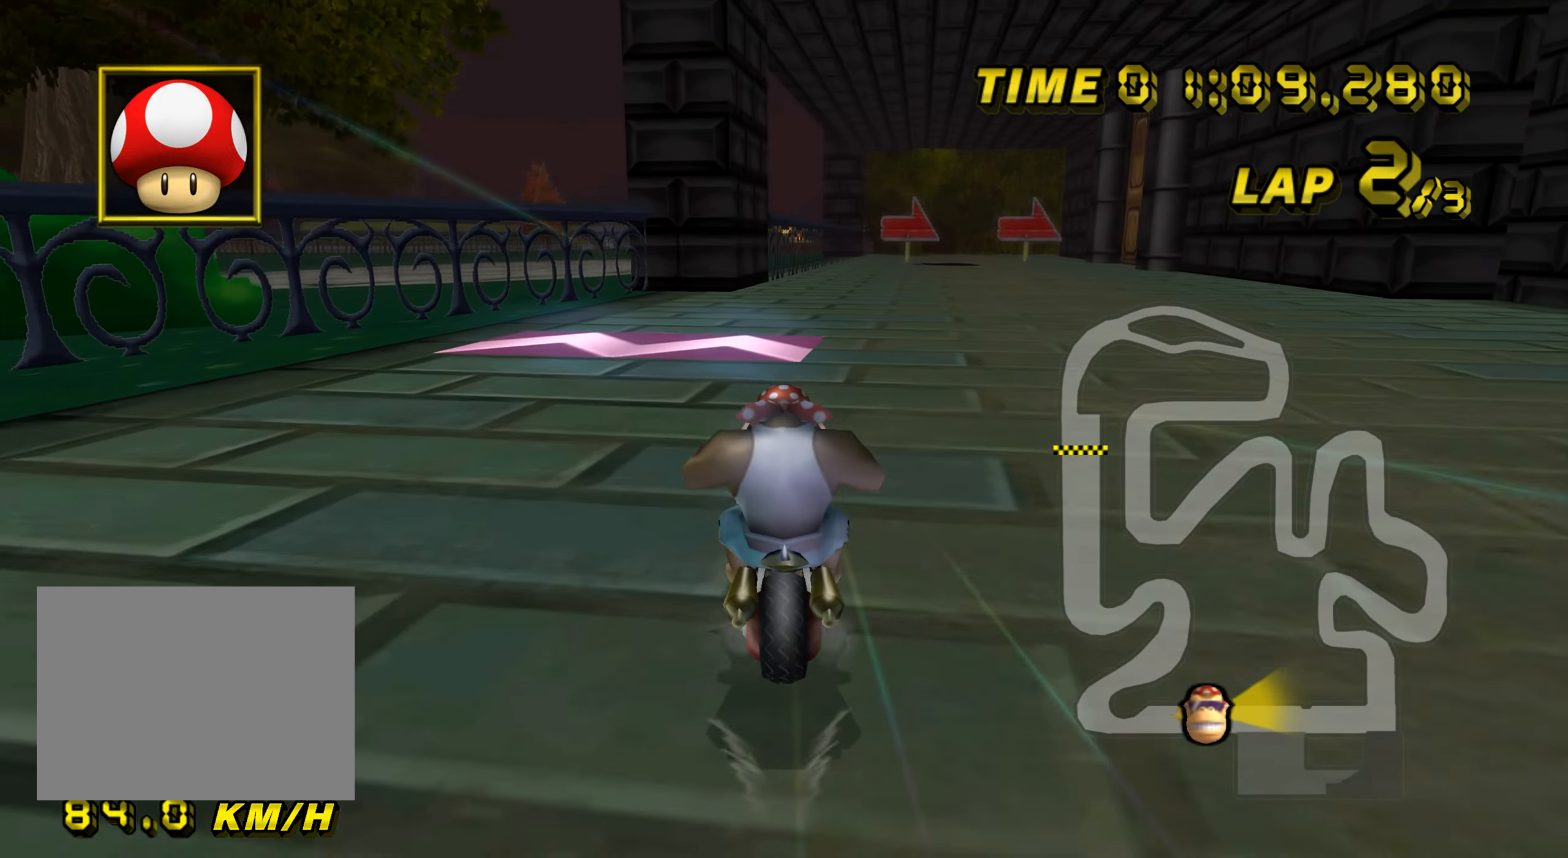
{"buttons": ["A", "R1"], "left_stick": "up-right", "events": [[200, "left_stick", "up-right"]]}
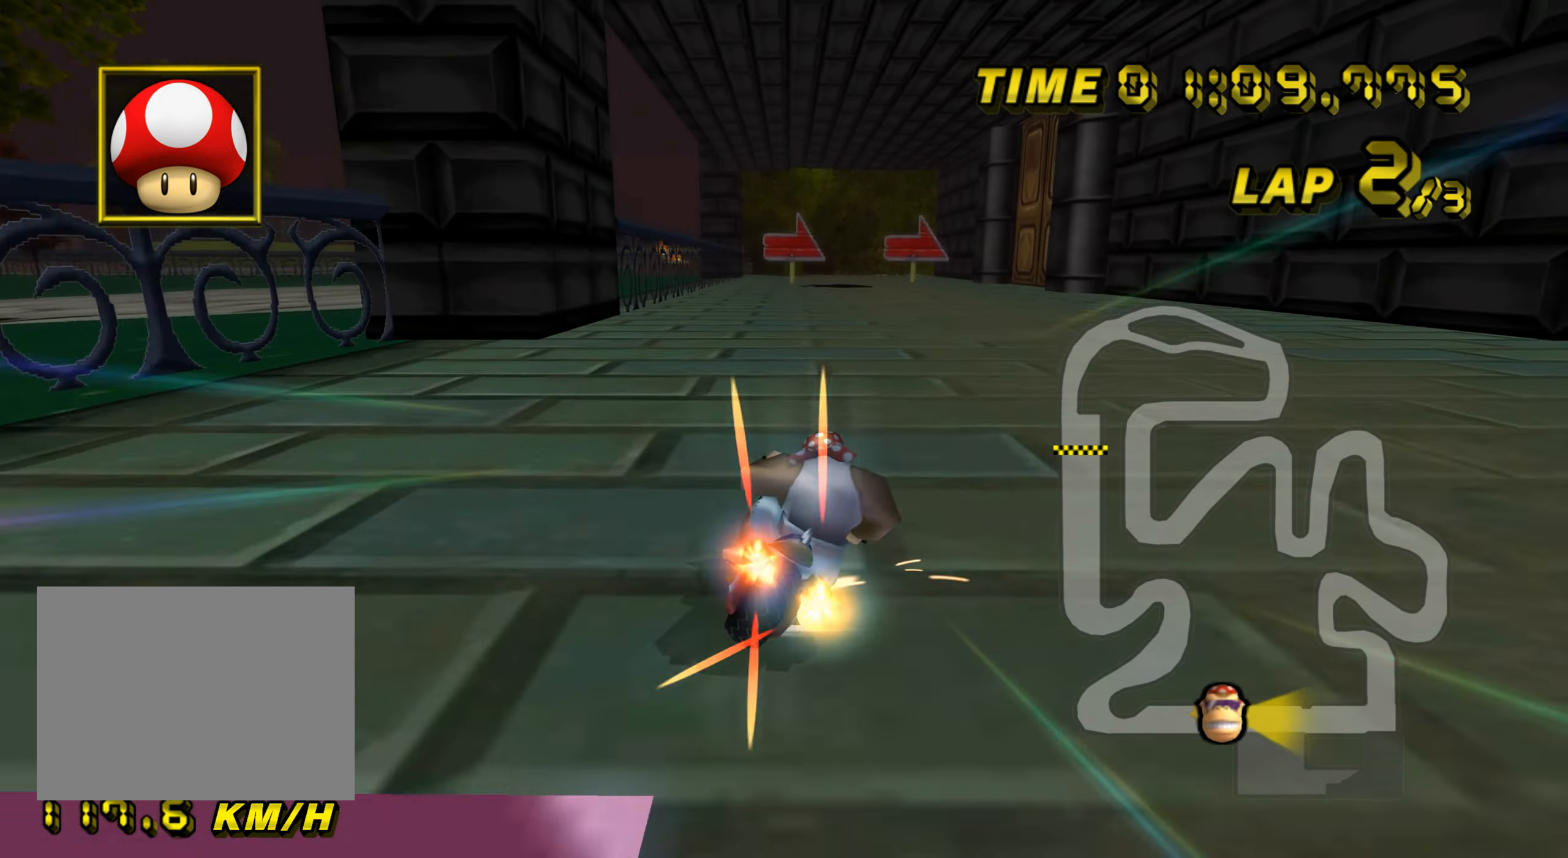
{"buttons": ["A", "R1"], "left_stick": "left", "events": [[34, "left_stick", "up-left"], [84, "left_stick", "left"]]}
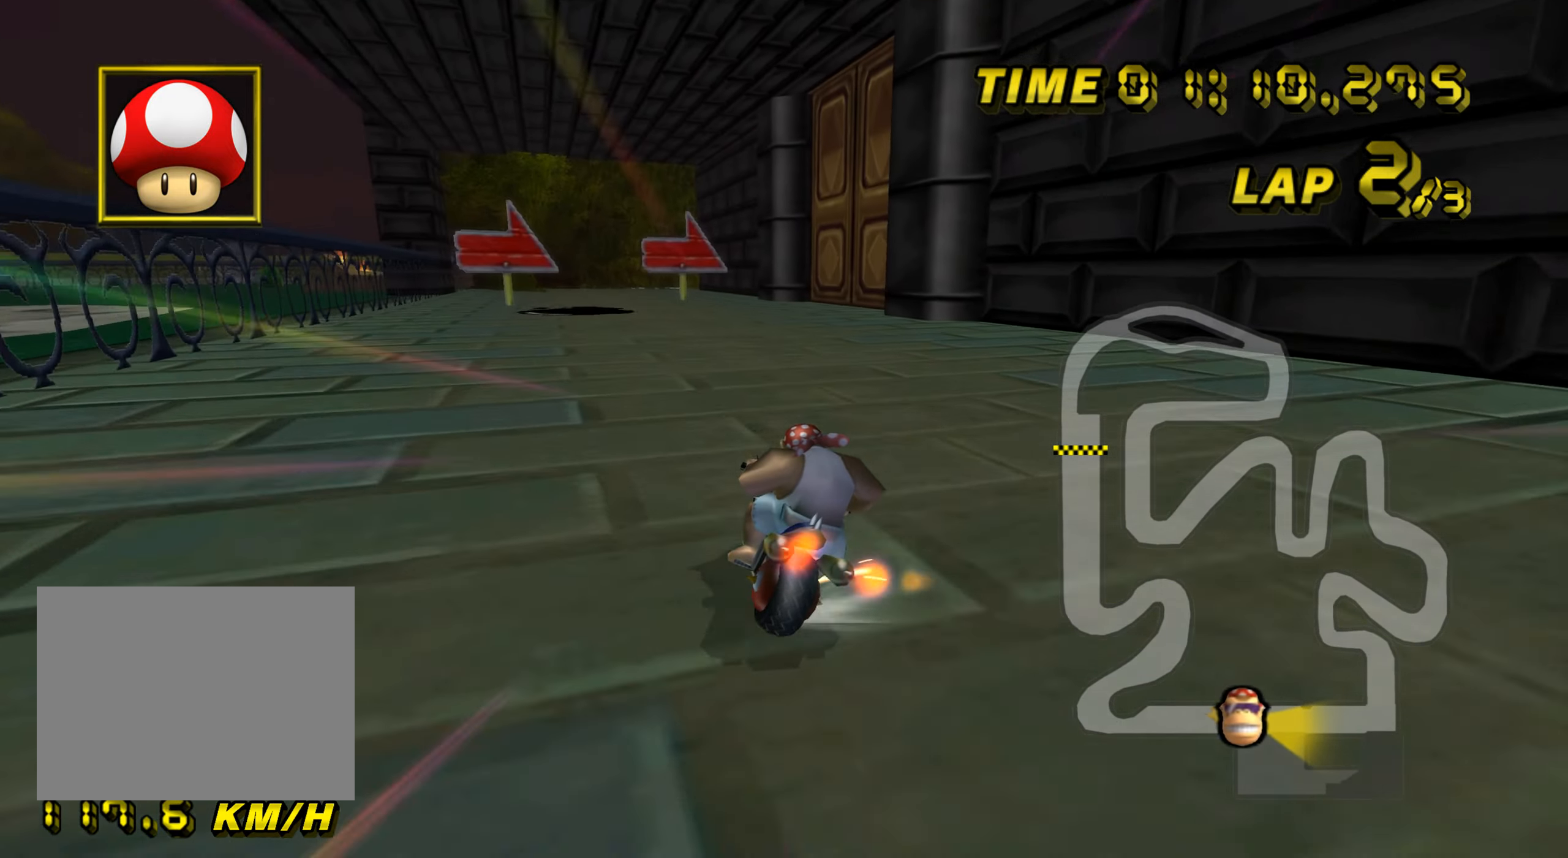
{"buttons": ["A", "R1"], "left_stick": "up-right", "events": [[217, "left_stick", "up-right"]]}
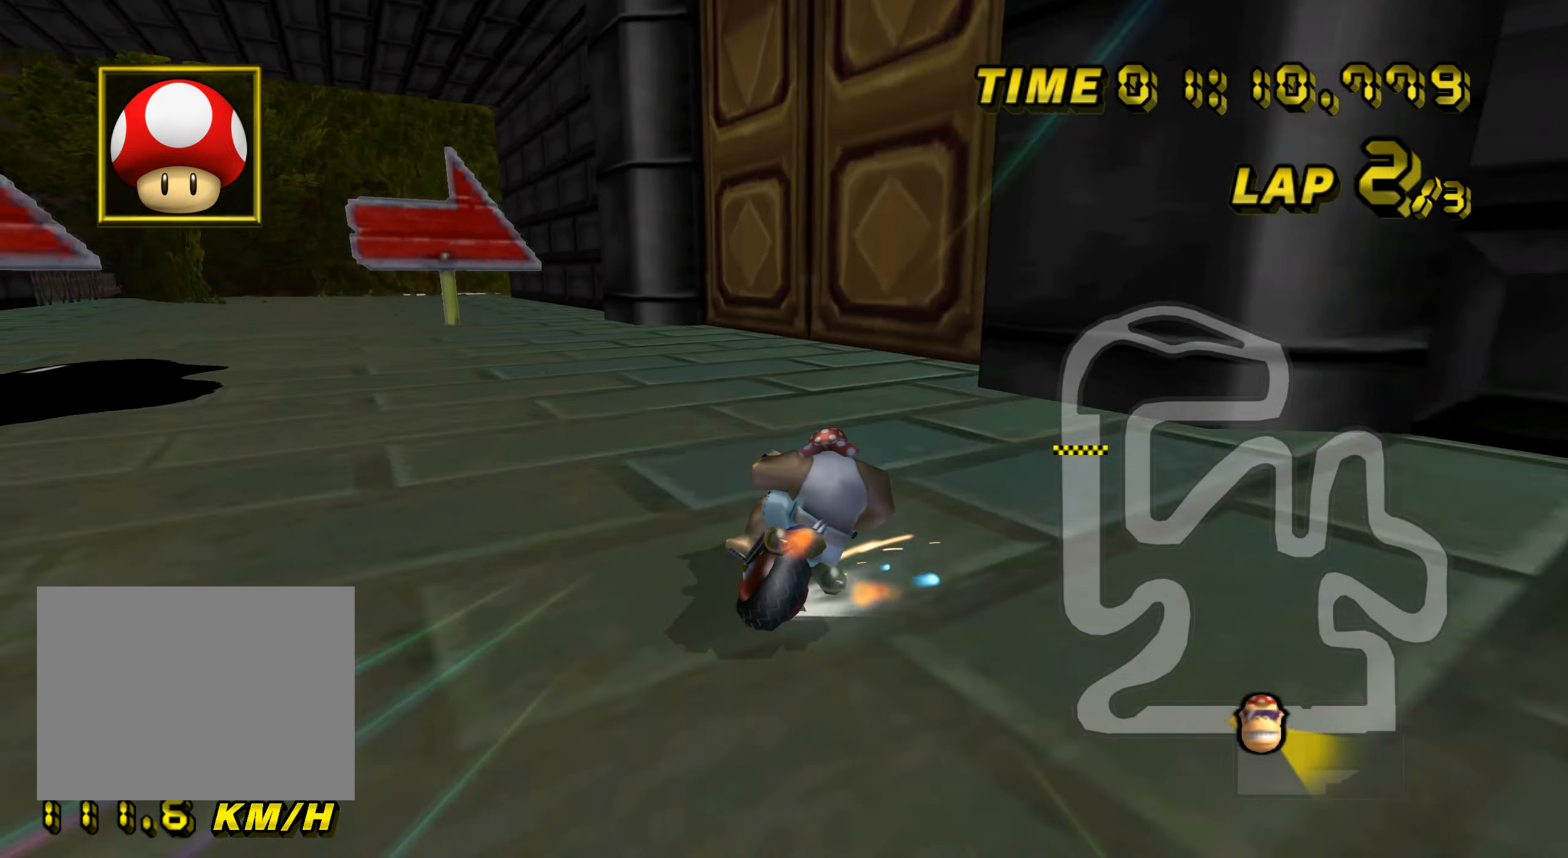
{"buttons": ["A"], "left_stick": "center", "events": [[100, "R1", "up"], [134, "DPAD_UP", "down"], [150, "DPAD_UP", "up"], [200, "left_stick", "up-left"], [434, "left_stick", "center"]]}
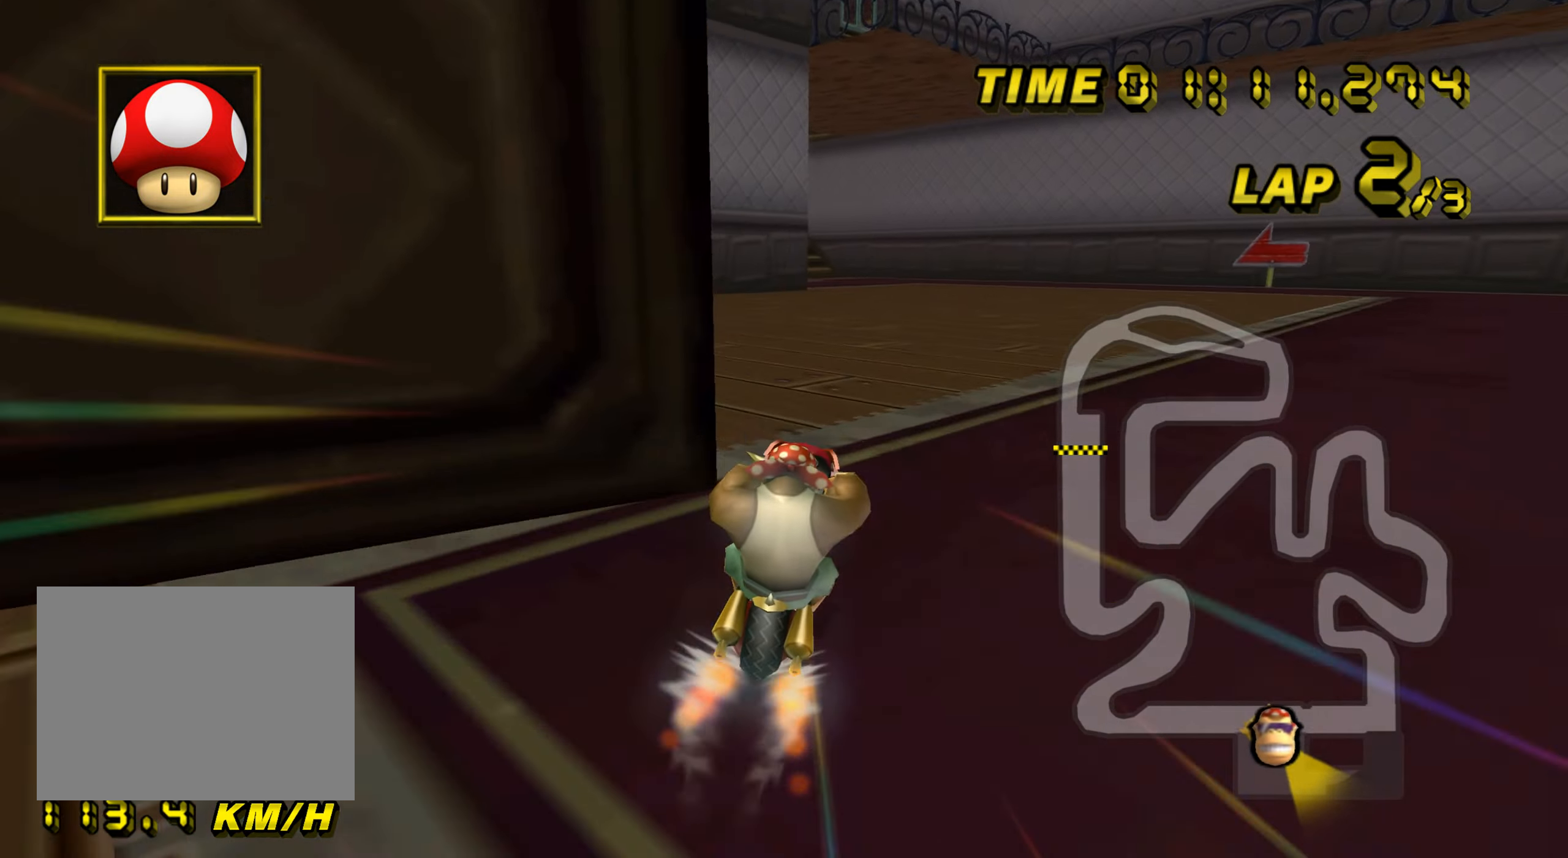
{"buttons": ["A", "R1"], "left_stick": "center", "events": [[400, "R1", "down"]]}